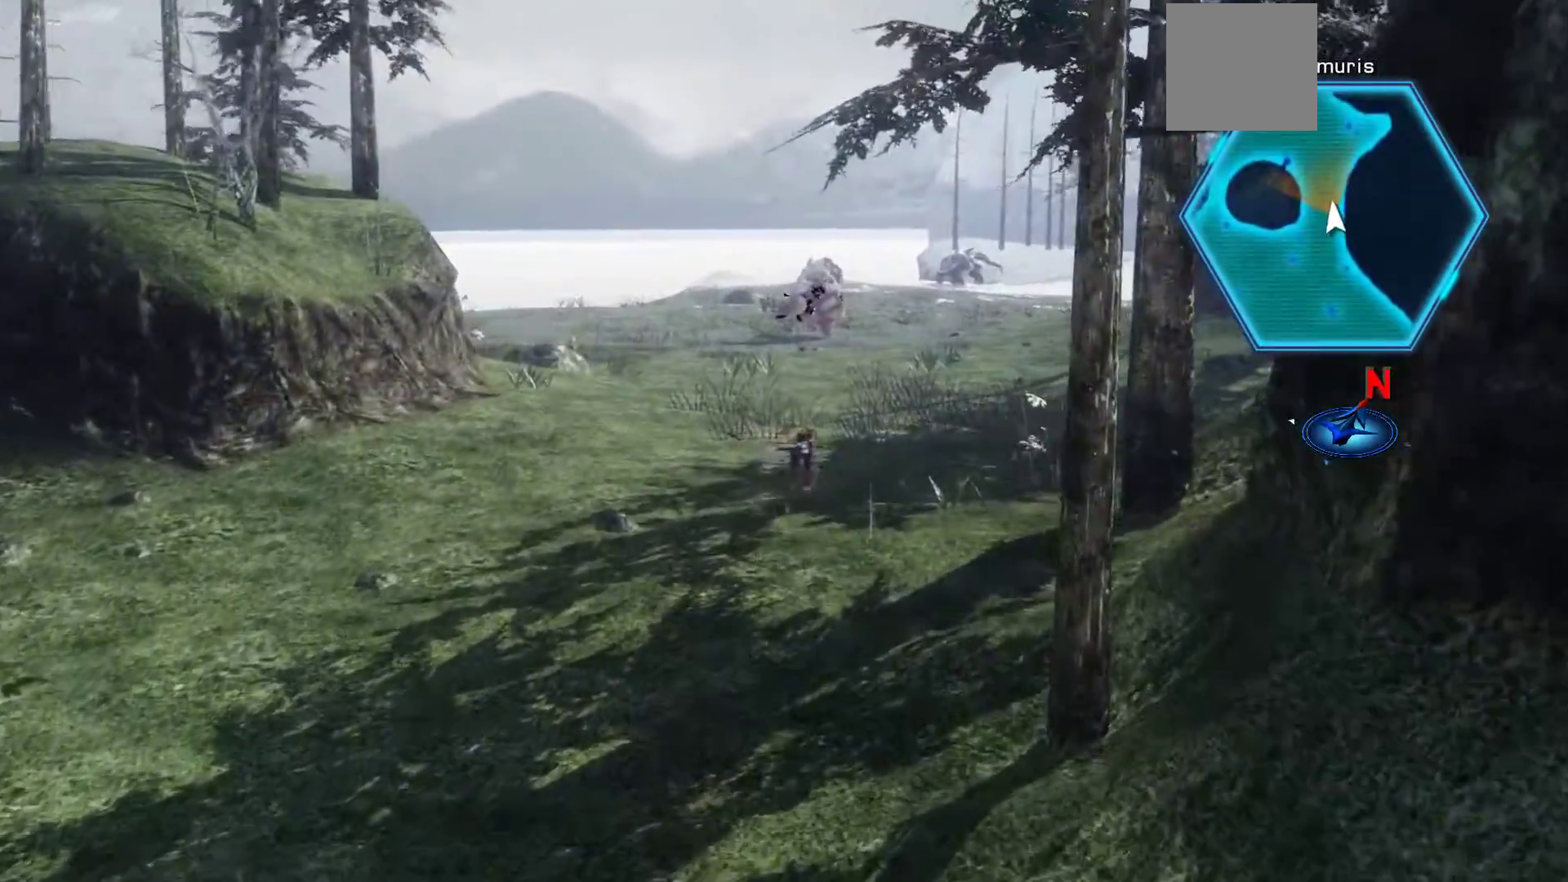
Gameplay with a controller (Xbox layout); each line is a JSON object with the inputs held at the frame after it. "events" lists button and stick changes between this image and that frame as [ms after this image, input, new state], when the widget could be followed in between.
{"buttons": [], "left_stick": "up", "right_stick": "center", "events": [[333, "X", "up"]]}
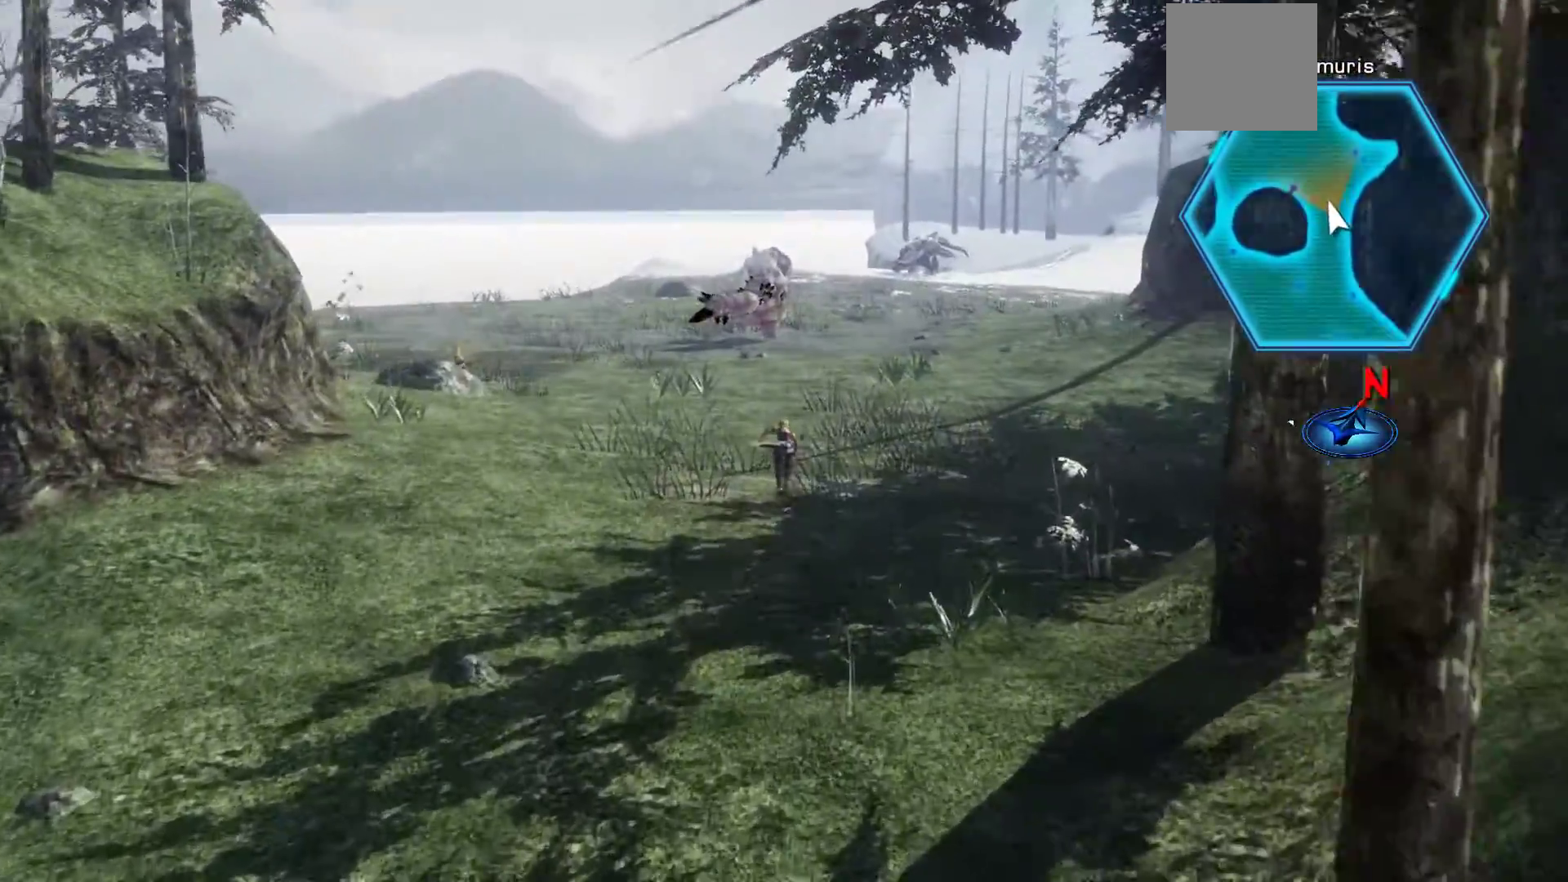
{"buttons": ["X"], "left_stick": "up", "right_stick": "center", "events": [[167, "X", "down"]]}
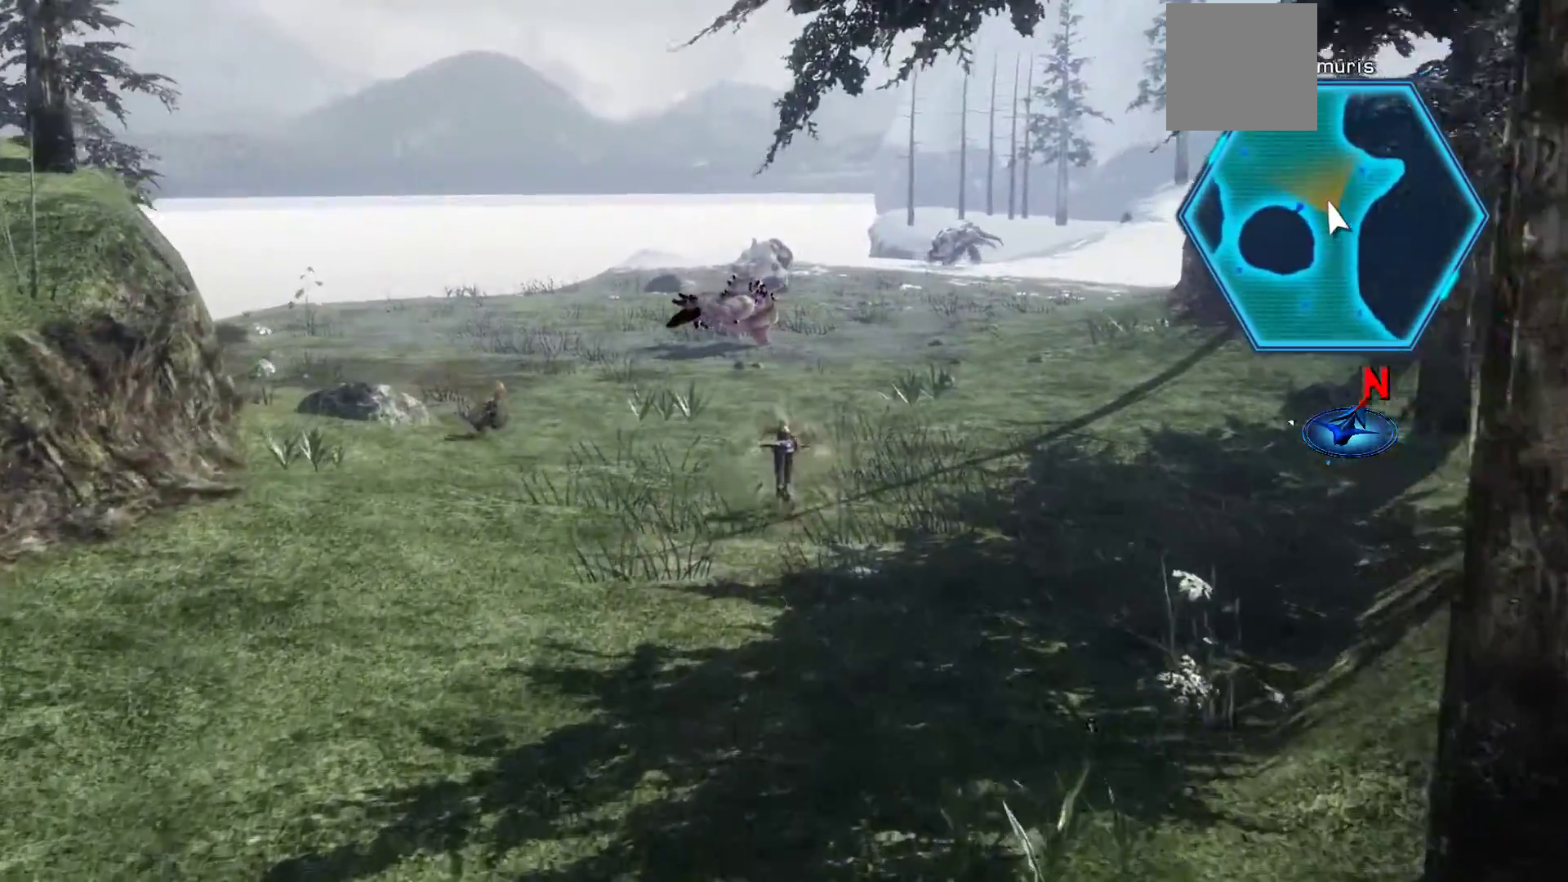
{"buttons": ["X"], "left_stick": "up", "right_stick": "center", "events": []}
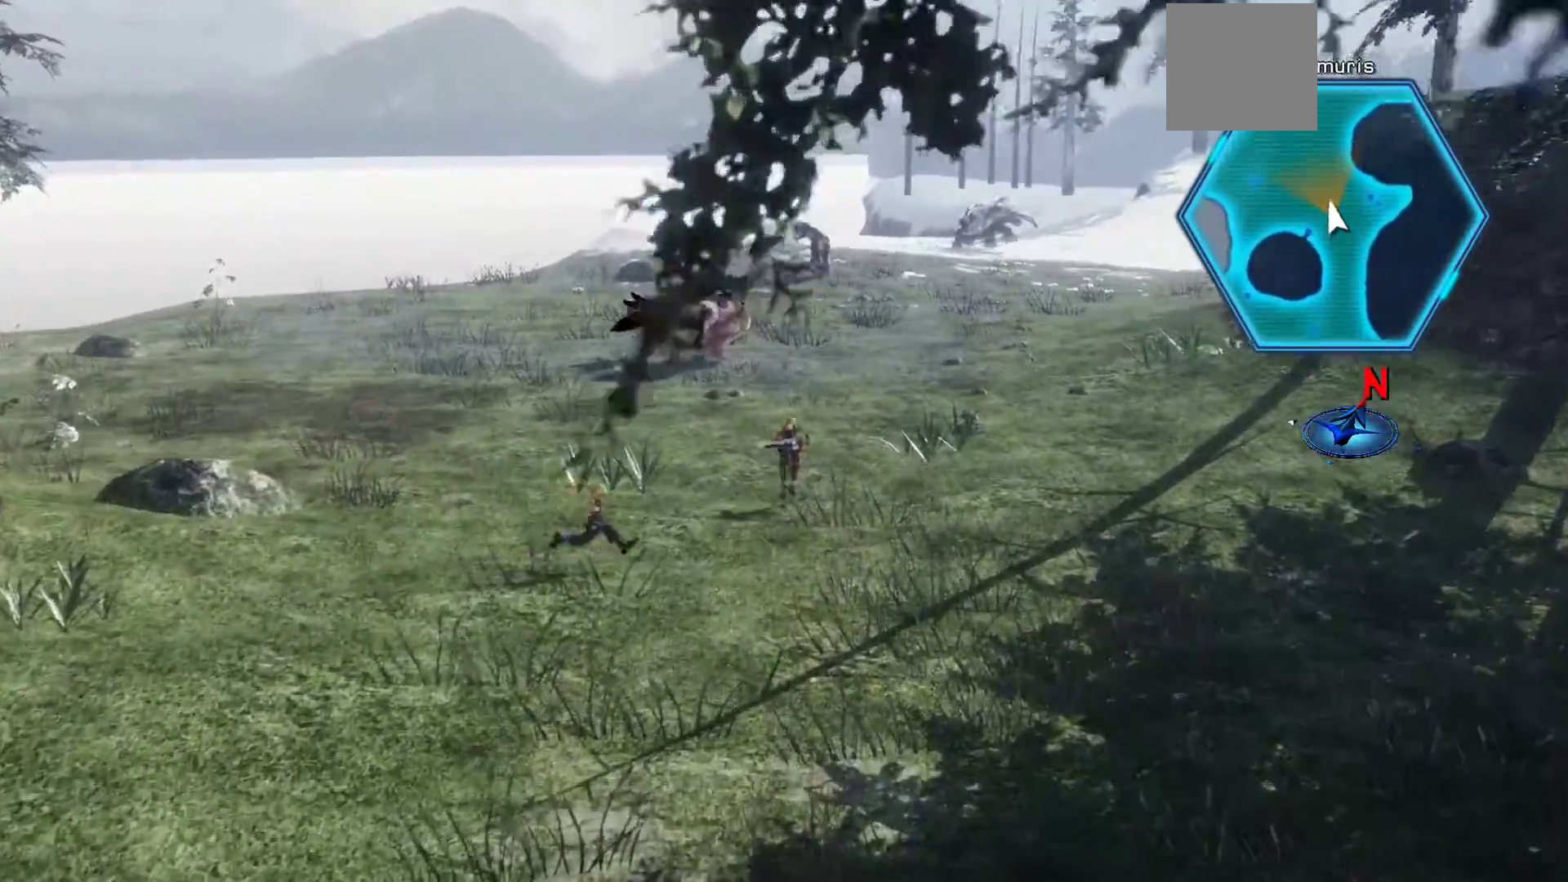
{"buttons": ["X"], "left_stick": "up", "right_stick": "center", "events": [[350, "X", "up"], [500, "X", "down"]]}
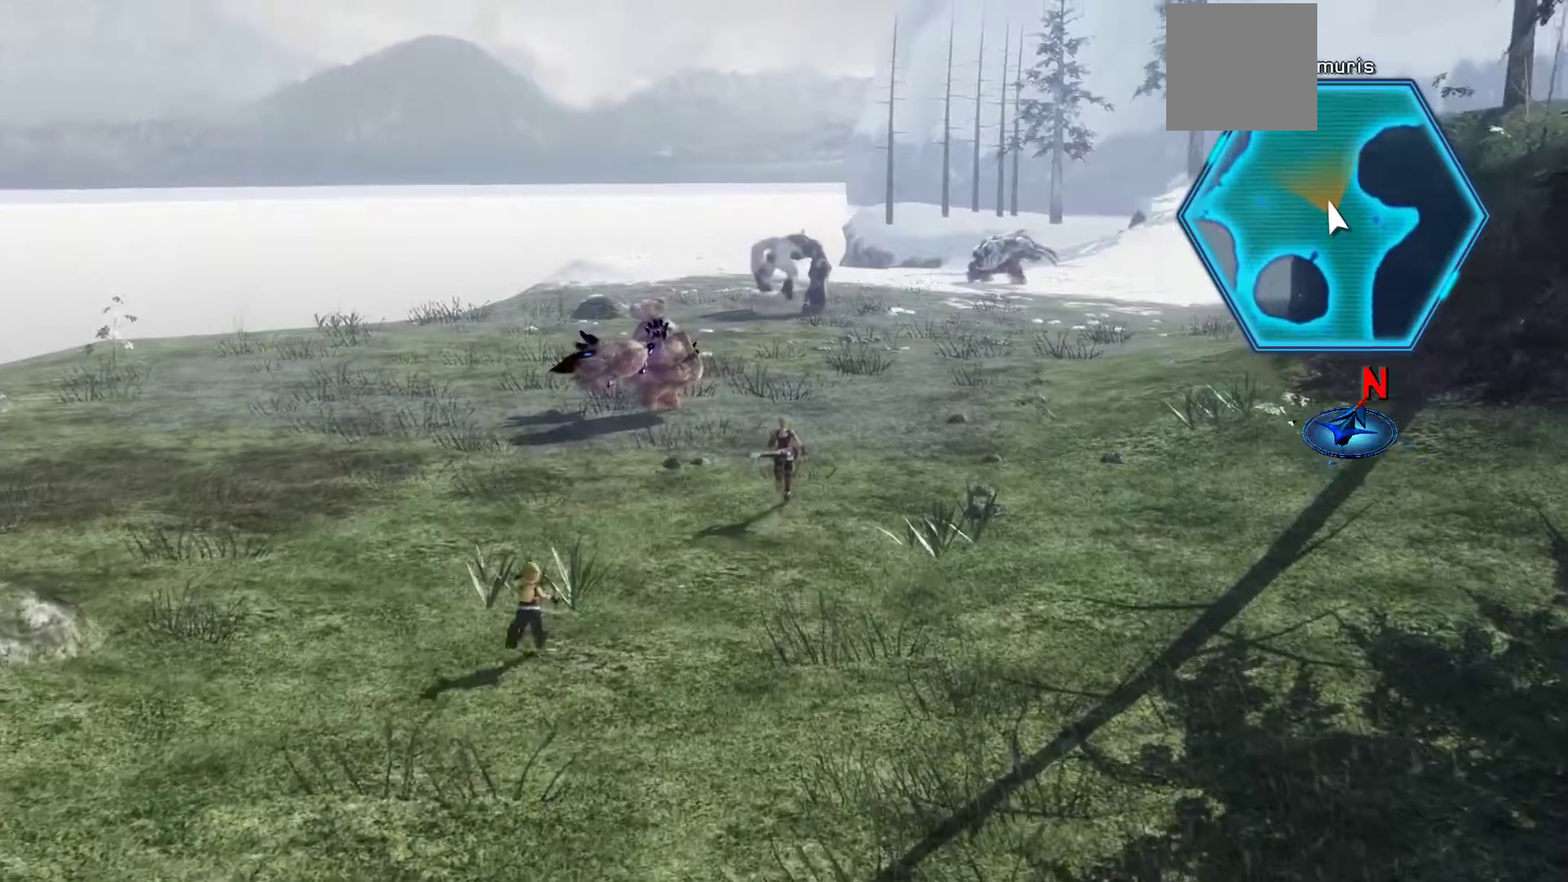
{"buttons": [], "left_stick": "up", "right_stick": "center", "events": [[300, "X", "up"]]}
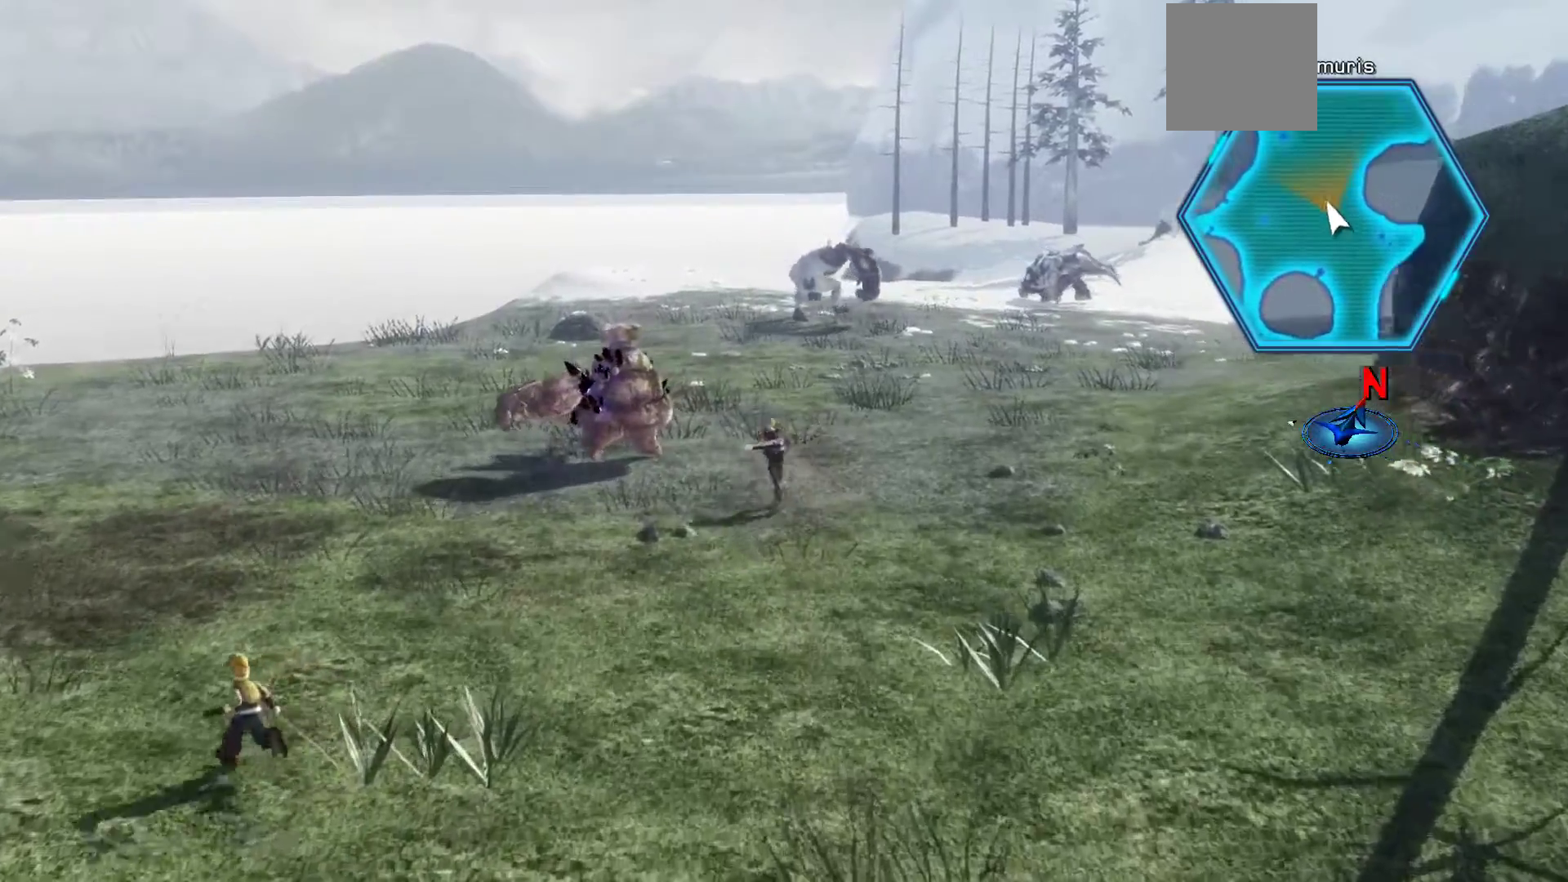
{"buttons": [], "left_stick": "up-left", "right_stick": "center", "events": [[17, "left_stick", "up-left"]]}
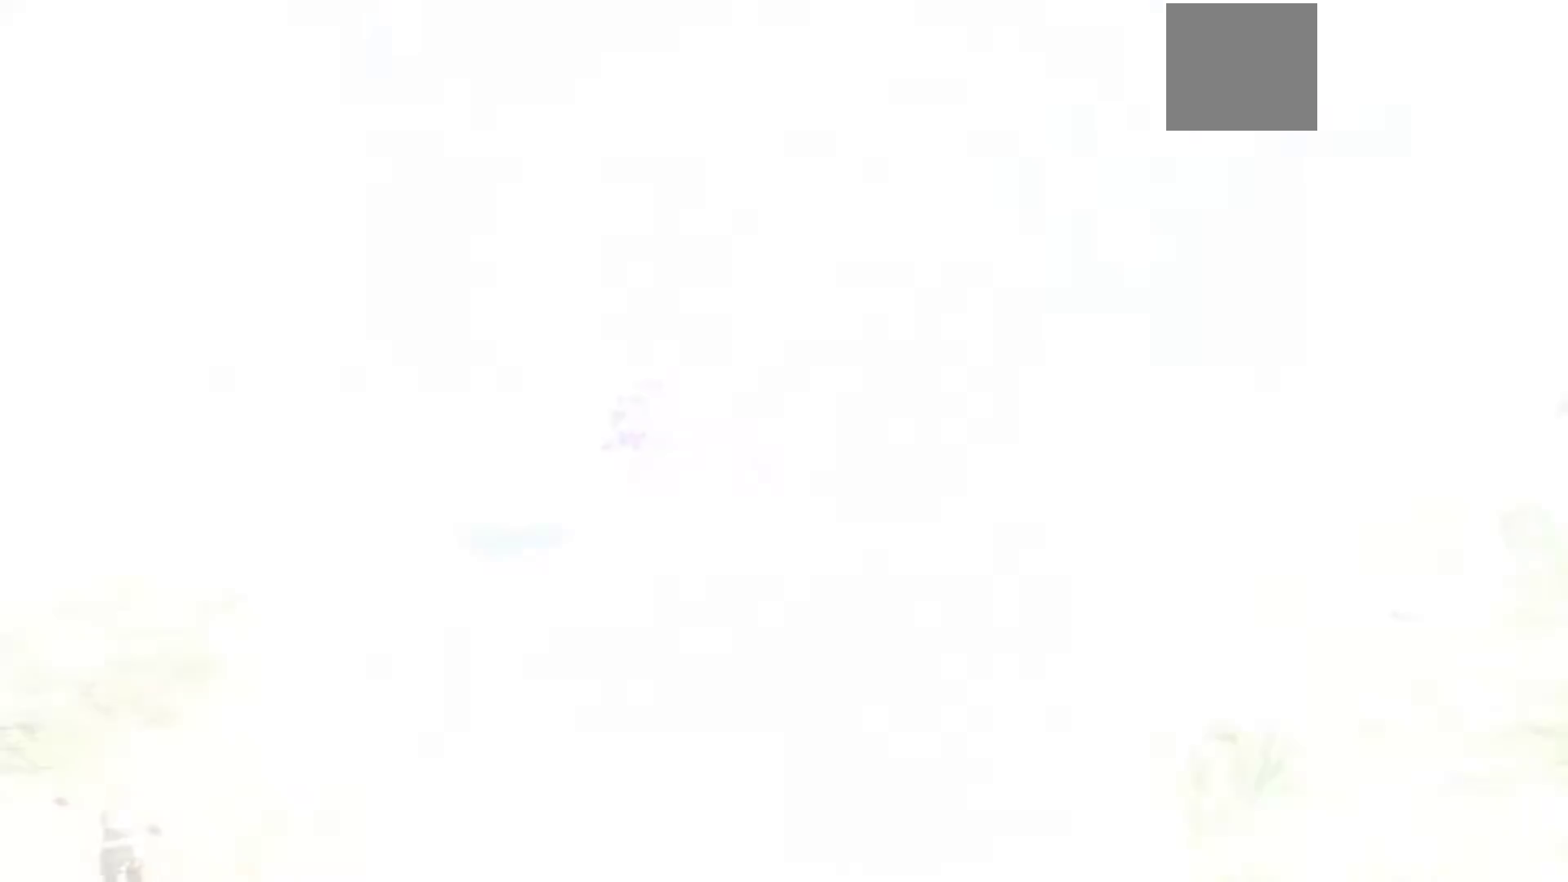
{"buttons": [], "left_stick": "center", "right_stick": "center", "events": [[267, "left_stick", "center"]]}
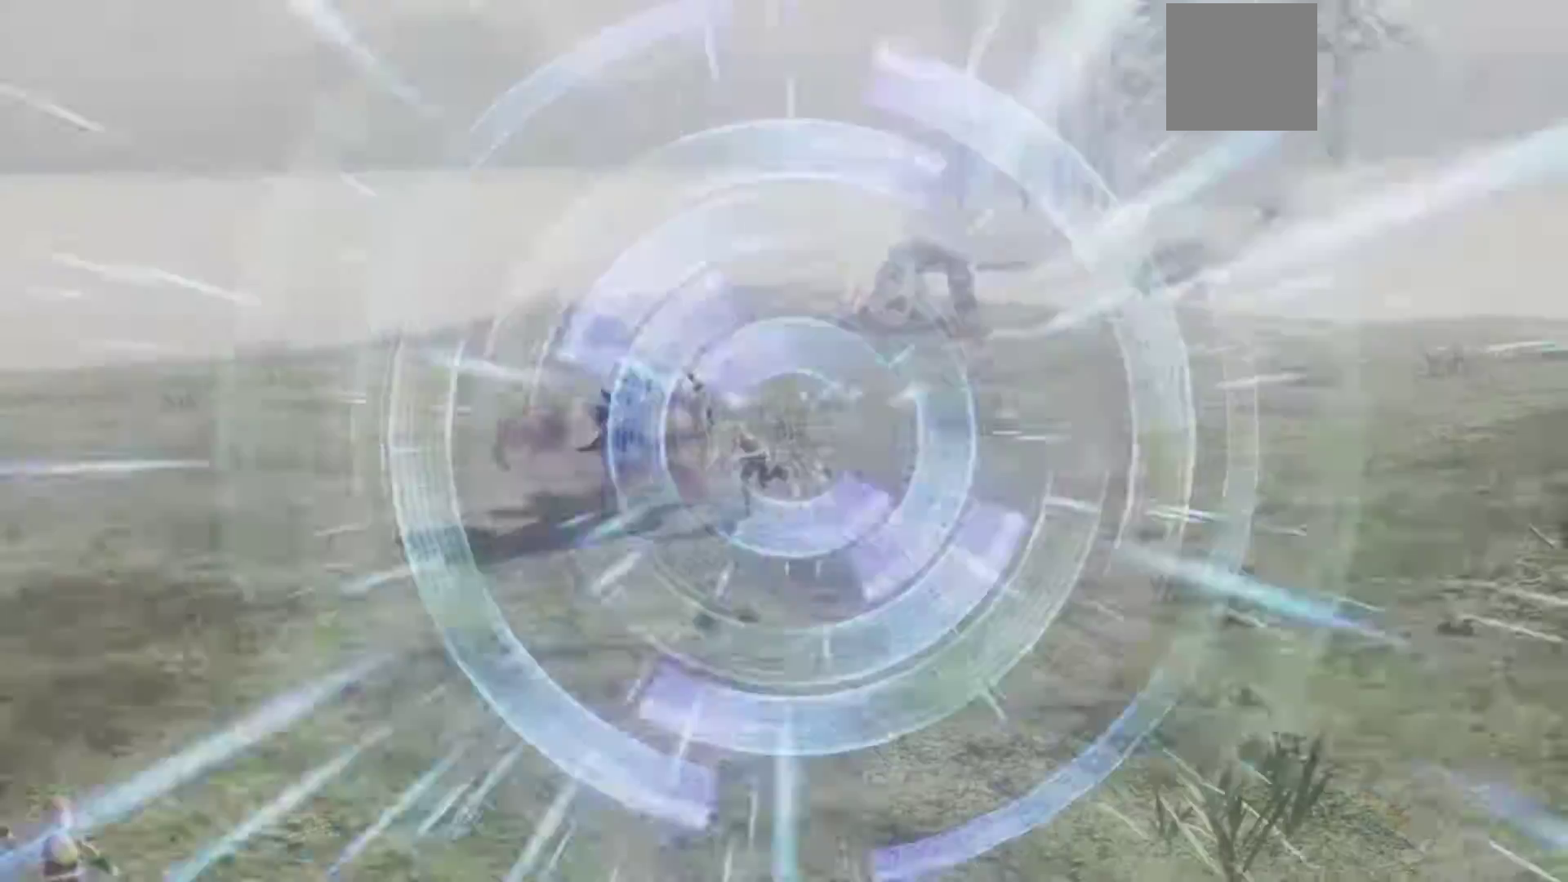
{"buttons": [], "left_stick": "center", "right_stick": "center", "events": []}
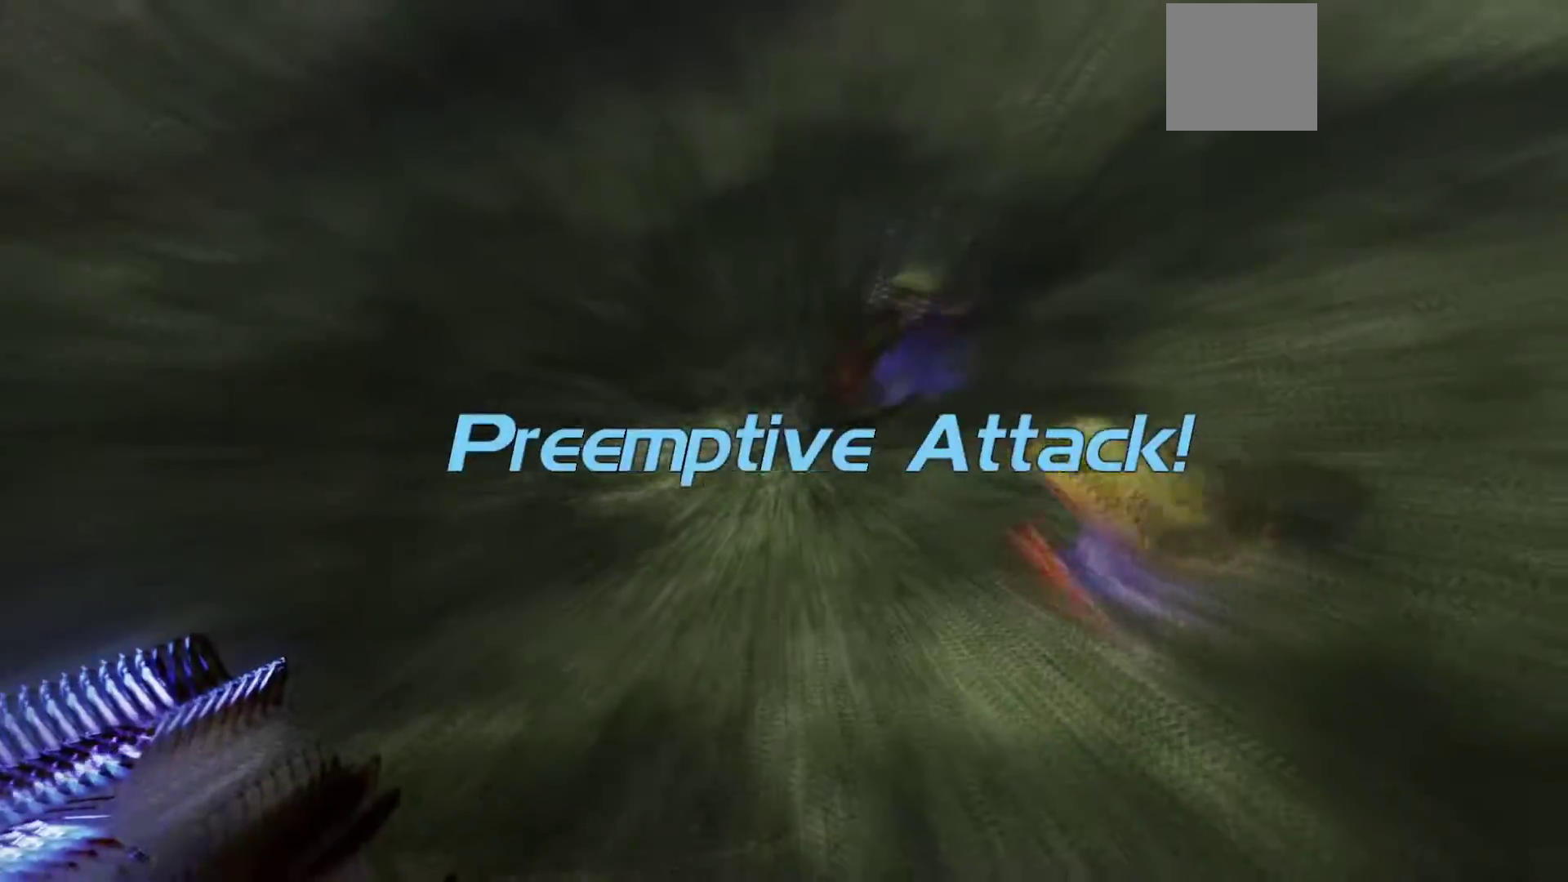
{"buttons": [], "left_stick": "up-left", "right_stick": "center", "events": [[333, "left_stick", "up"], [450, "left_stick", "up-left"]]}
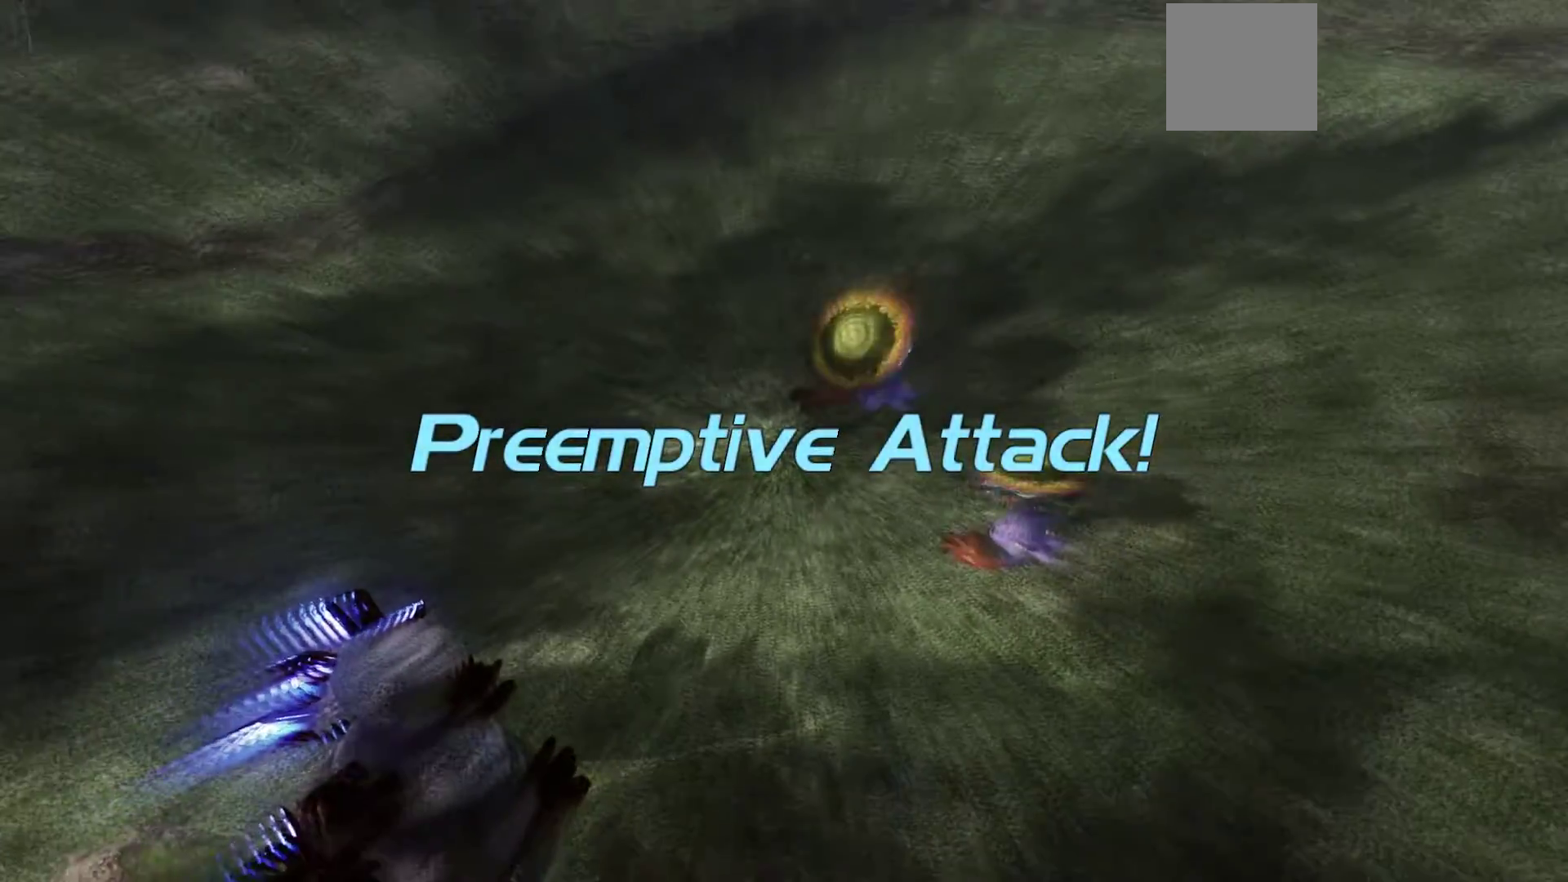
{"buttons": [], "left_stick": "left", "right_stick": "center", "events": [[467, "left_stick", "left"]]}
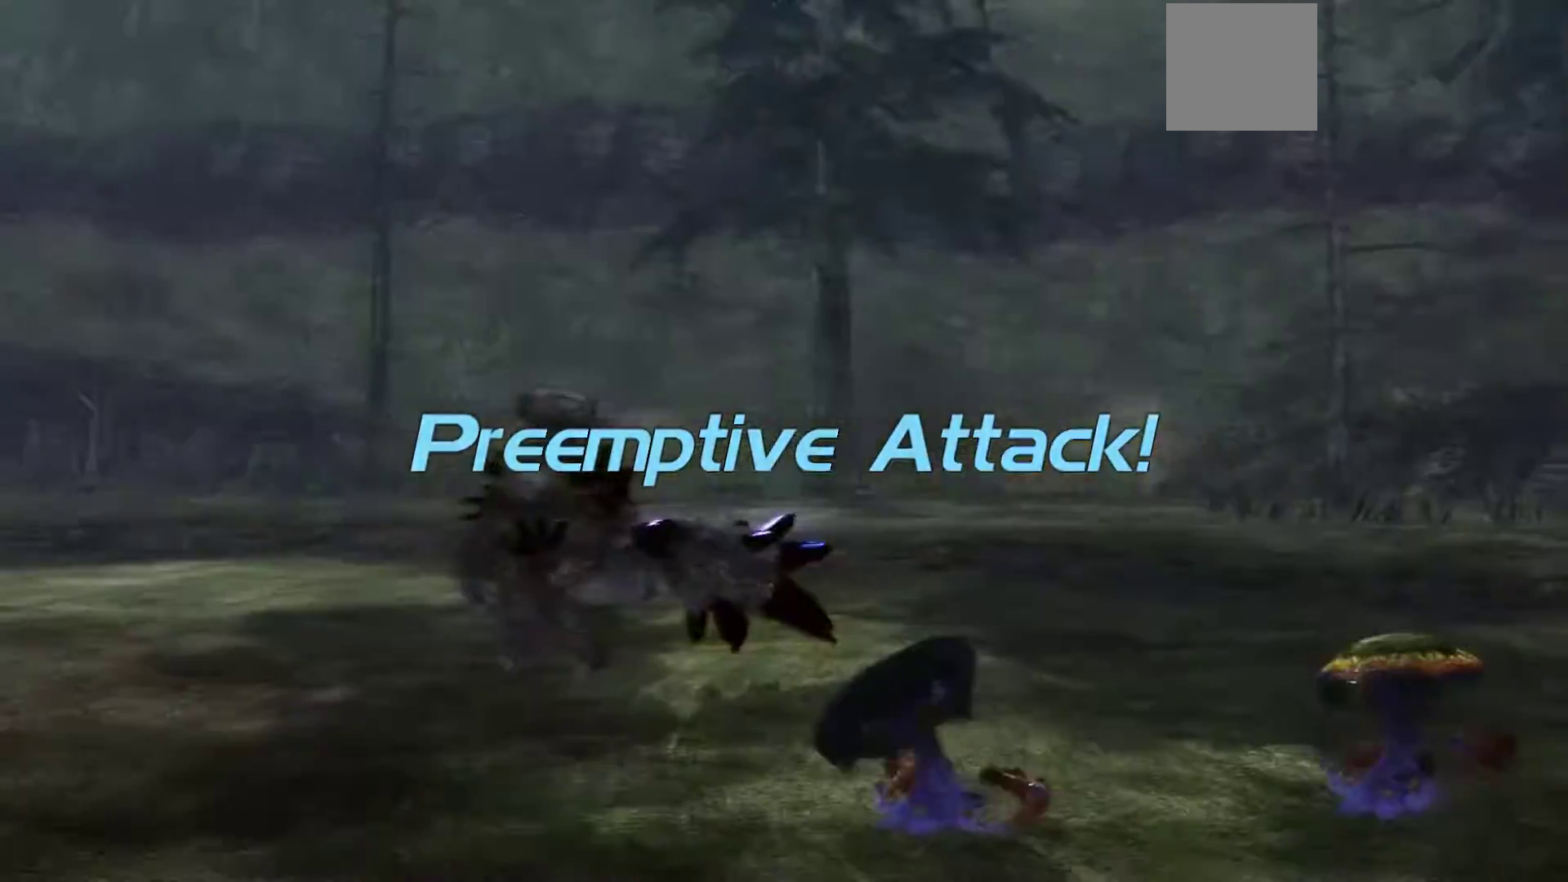
{"buttons": [], "left_stick": "up-left", "right_stick": "center", "events": [[183, "left_stick", "center"], [333, "left_stick", "up-left"]]}
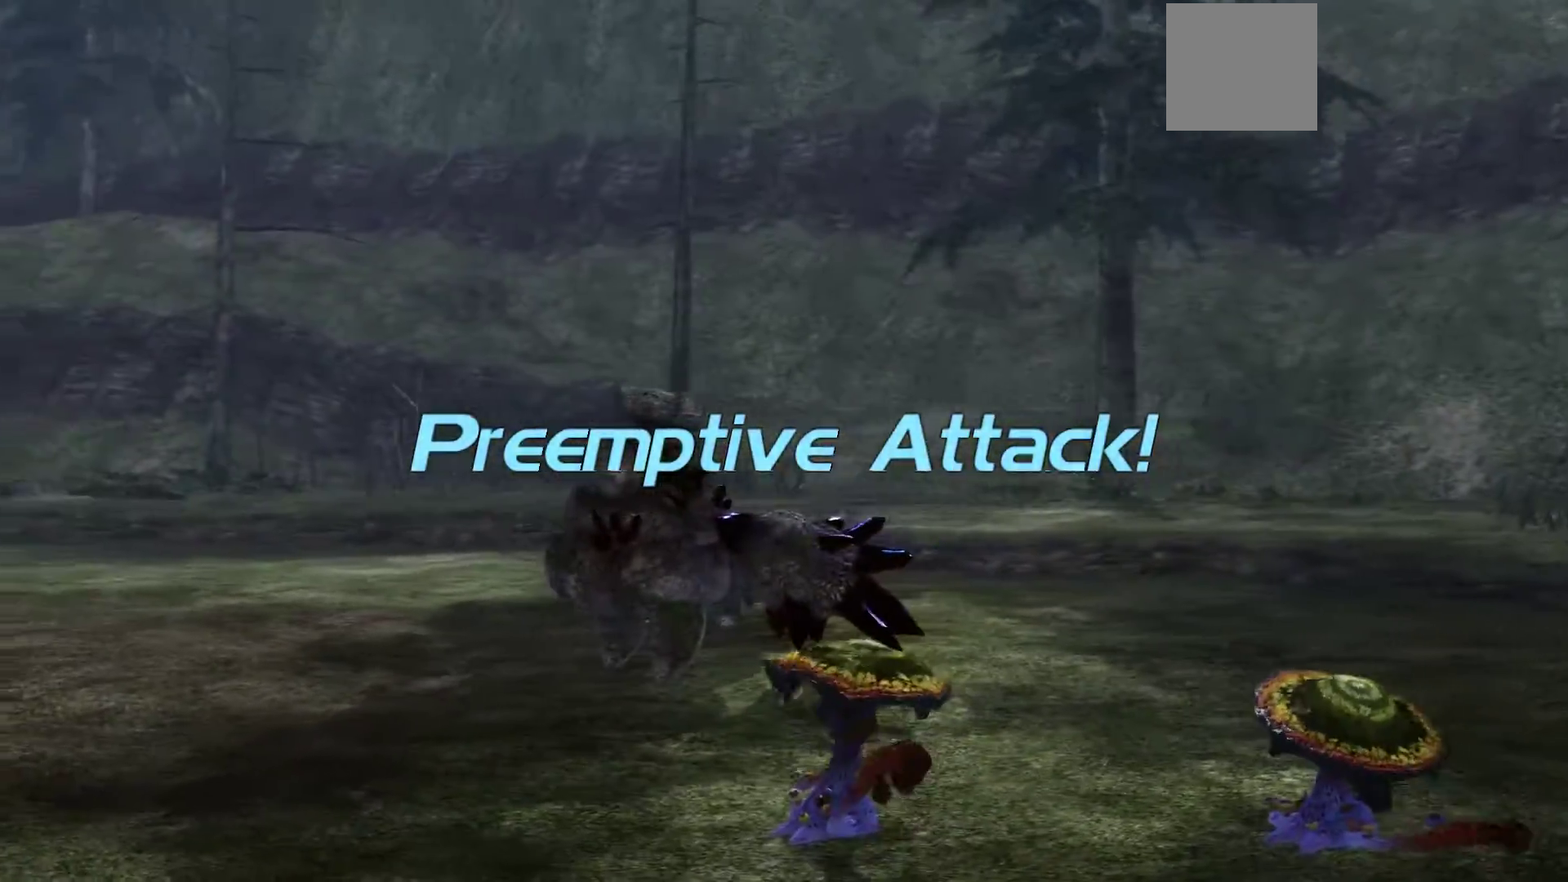
{"buttons": [], "left_stick": "up-left", "right_stick": "center", "events": []}
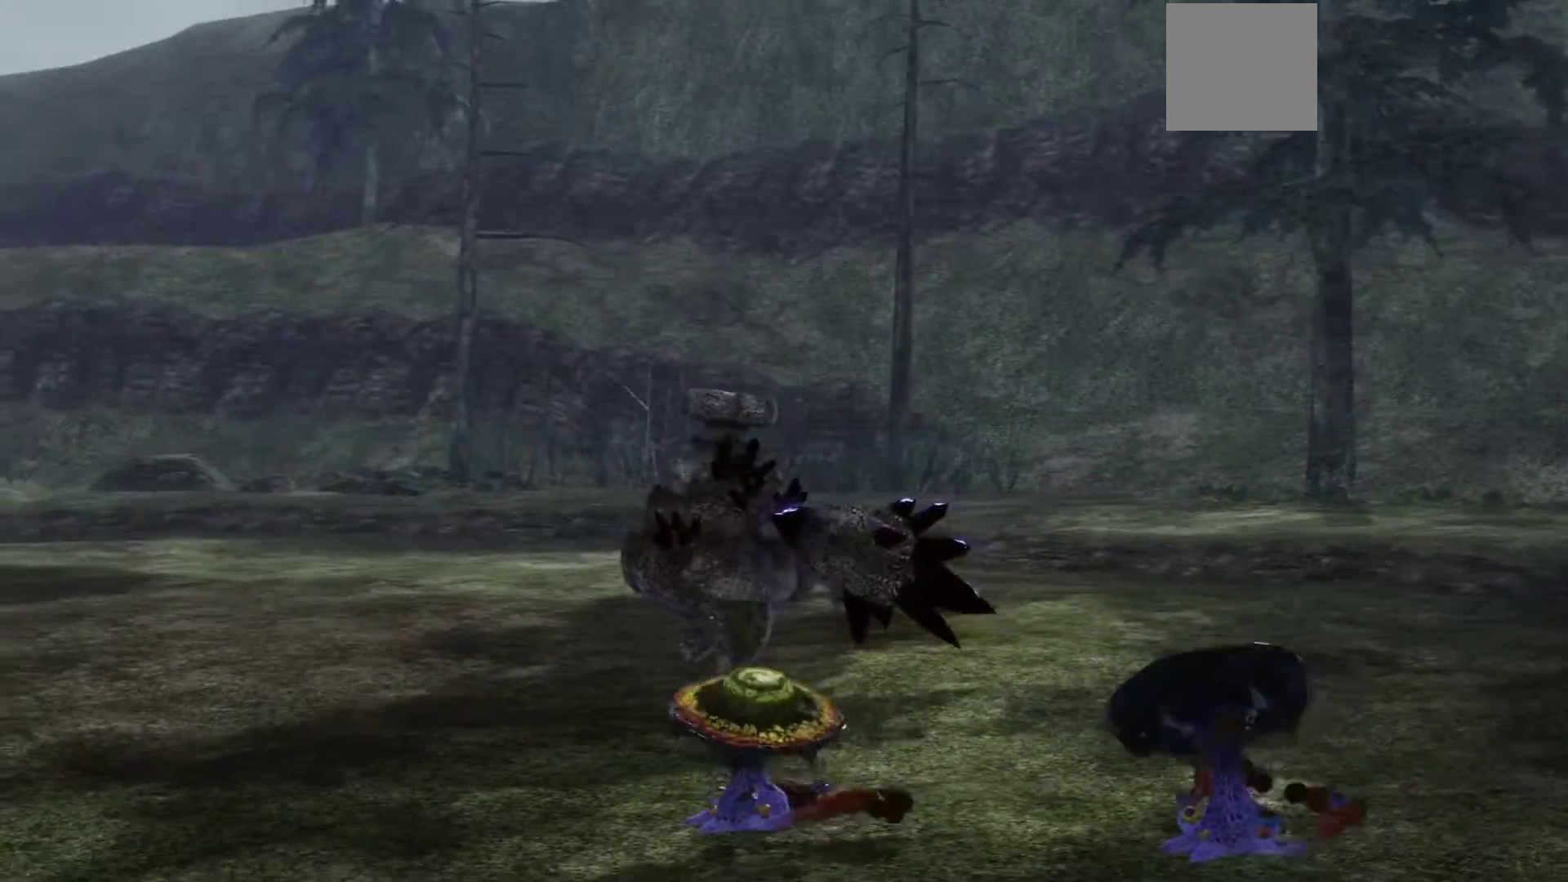
{"buttons": [], "left_stick": "up-left", "right_stick": "center", "events": []}
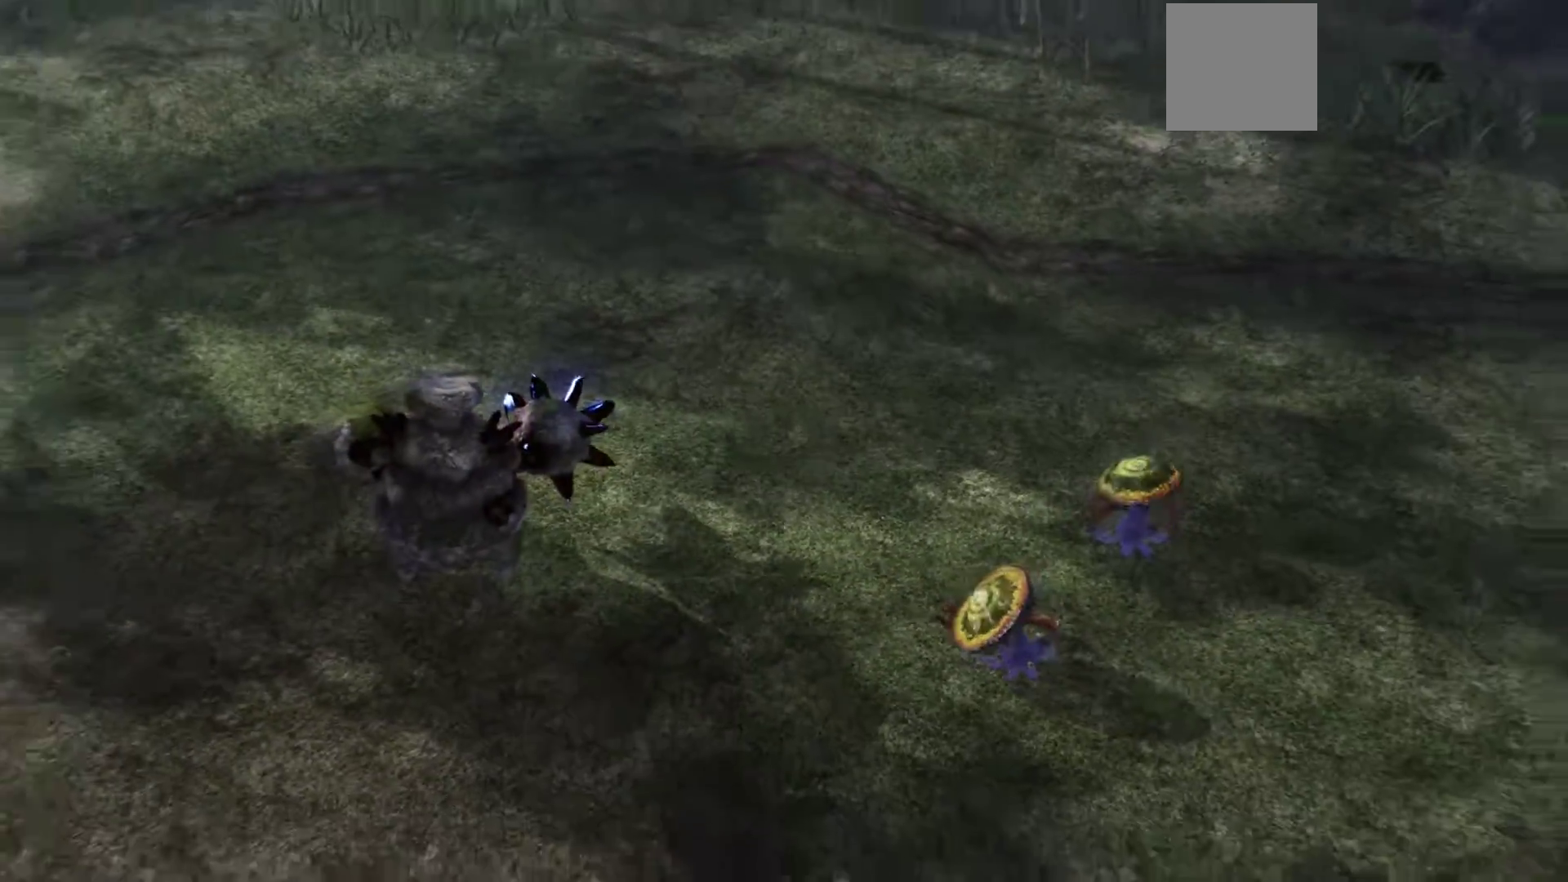
{"buttons": [], "left_stick": "up-left", "right_stick": "center", "events": []}
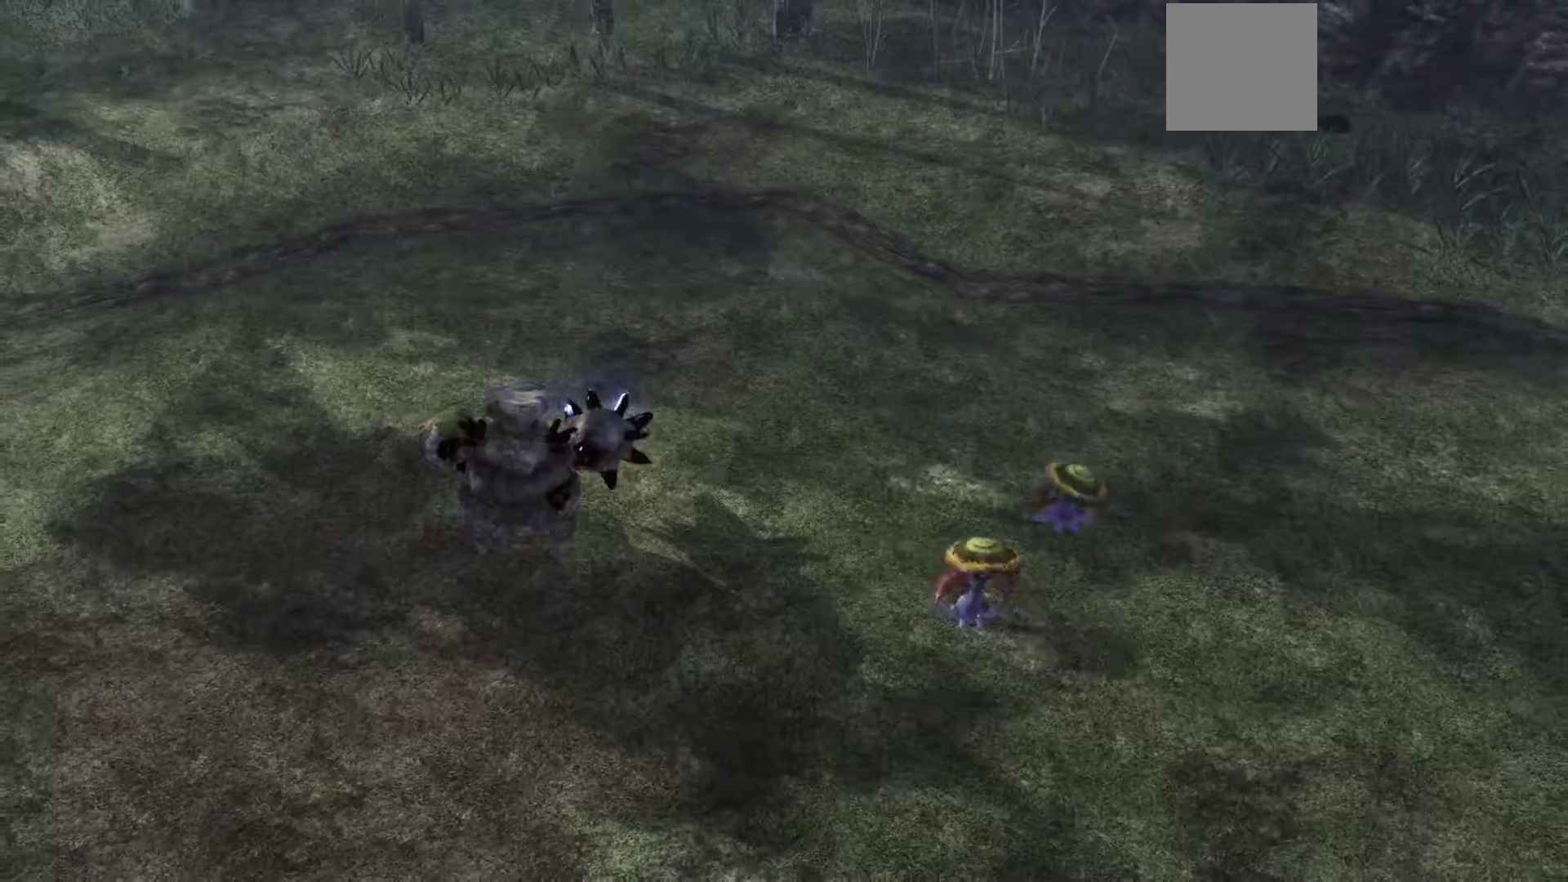
{"buttons": [], "left_stick": "center", "right_stick": "center", "events": [[283, "A", "down"], [367, "left_stick", "center"], [467, "A", "up"]]}
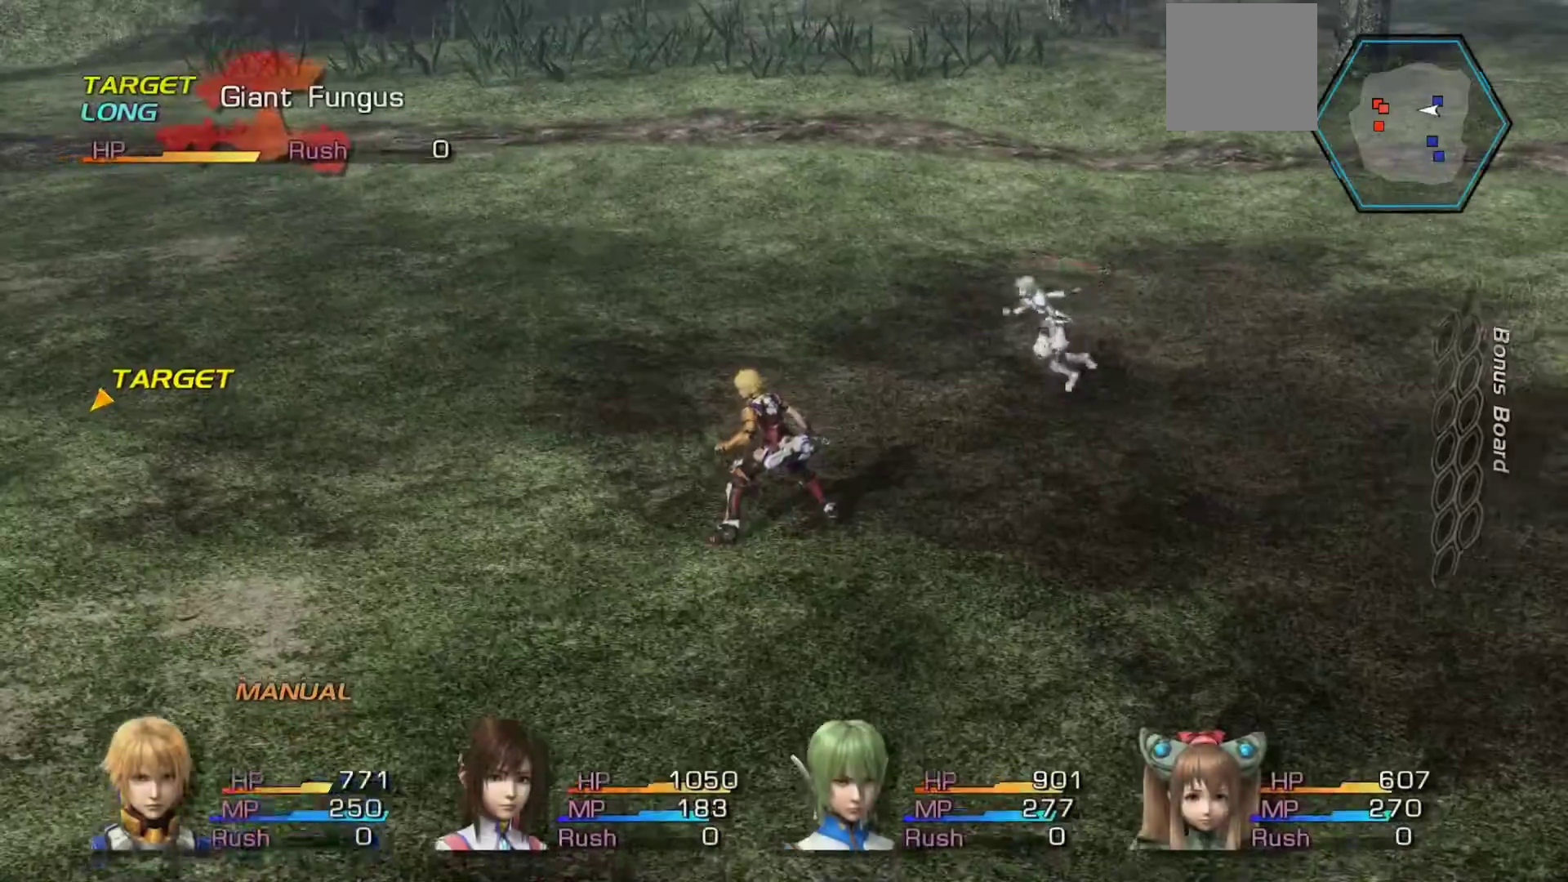
{"buttons": [], "left_stick": "center", "right_stick": "center", "events": [[50, "A", "down"], [167, "A", "up"], [267, "A", "down"], [433, "A", "up"]]}
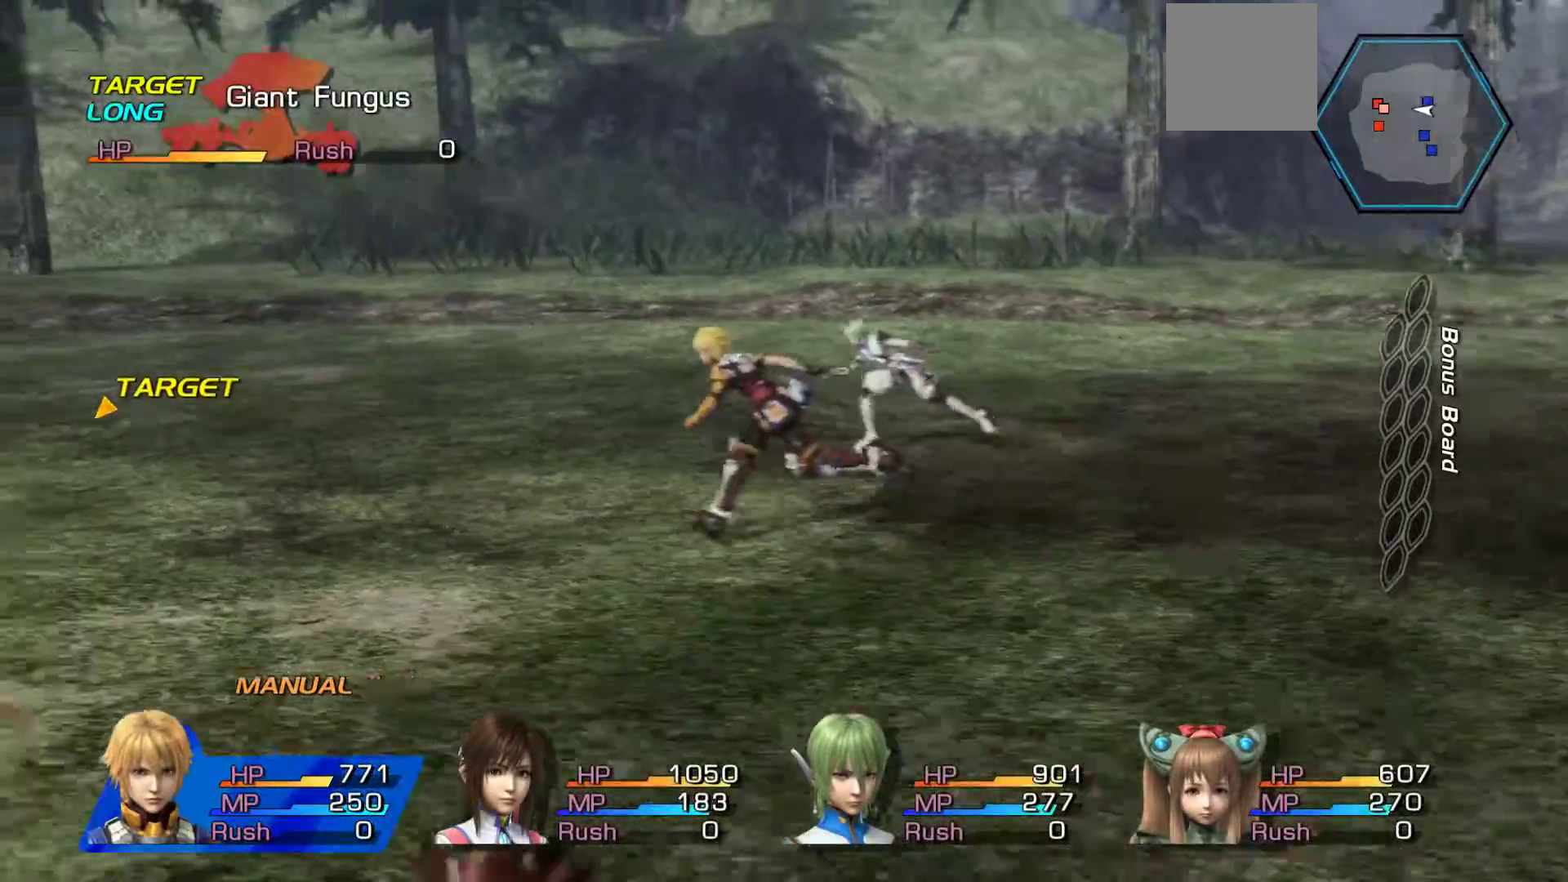
{"buttons": [], "left_stick": "center", "right_stick": "center", "events": [[17, "A", "down"], [200, "A", "up"], [317, "A", "down"], [450, "A", "up"]]}
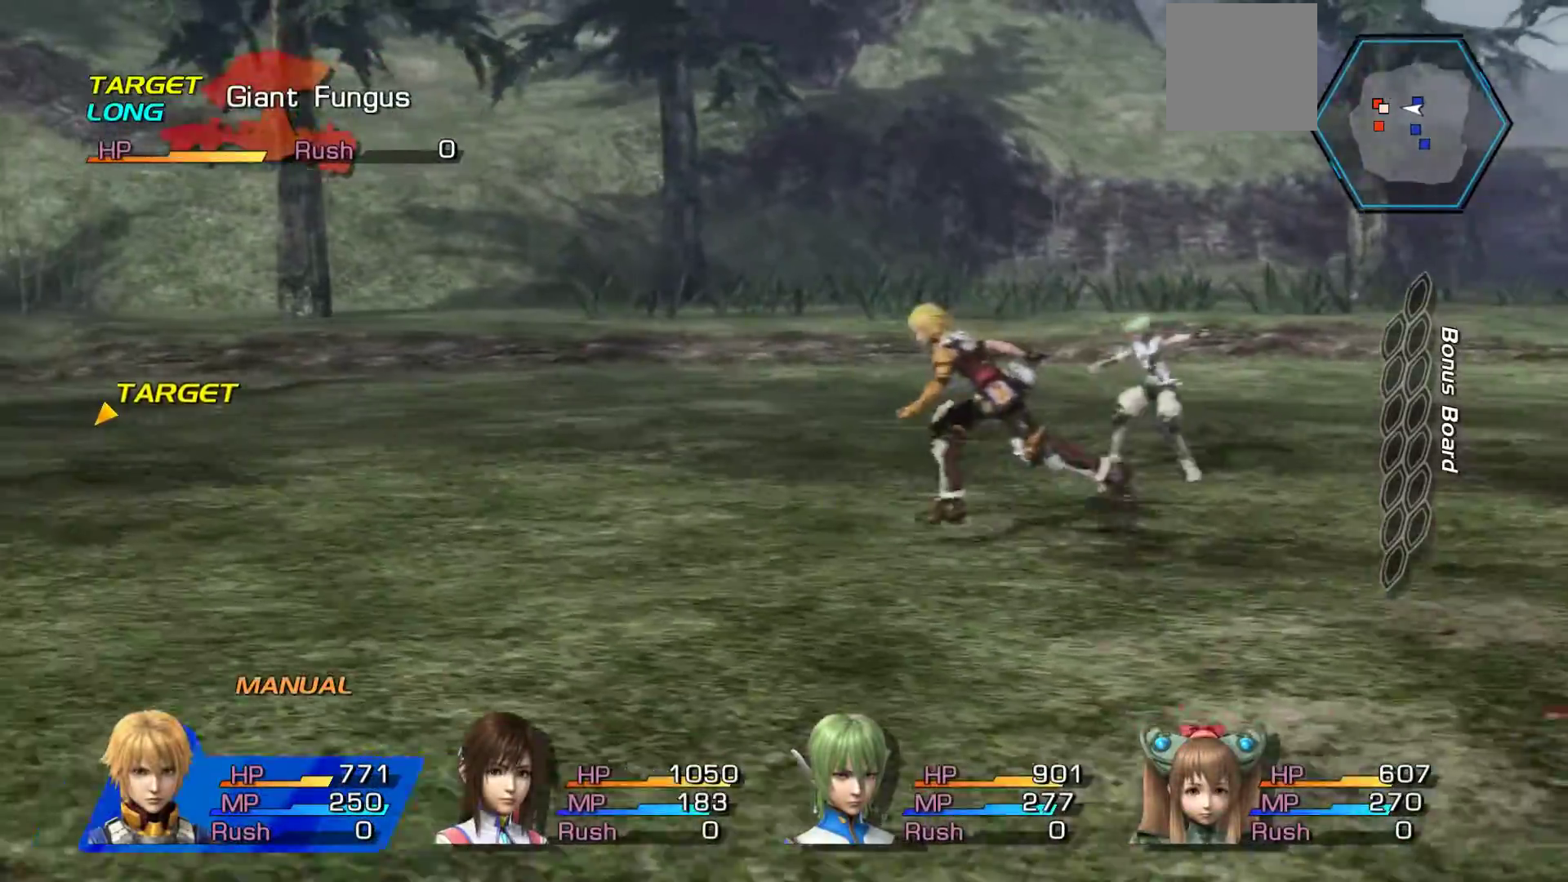
{"buttons": [], "left_stick": "center", "right_stick": "center", "events": [[67, "A", "down"], [183, "A", "up"], [250, "A", "down"], [367, "A", "up"]]}
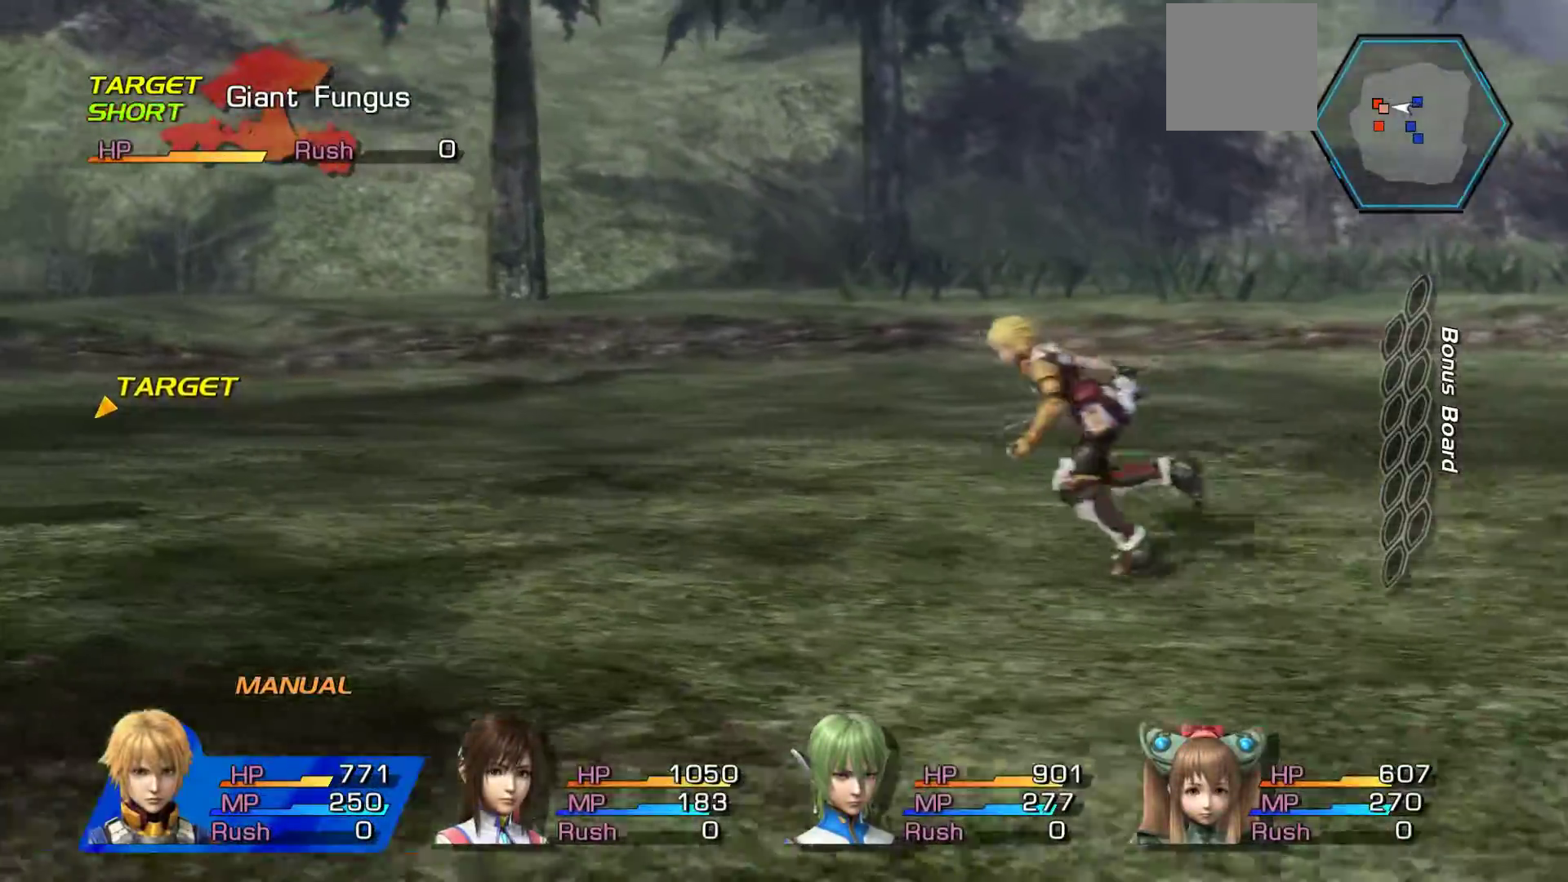
{"buttons": [], "left_stick": "center", "right_stick": "center", "events": [[33, "A", "down"], [167, "A", "up"], [283, "A", "down"], [367, "A", "up"]]}
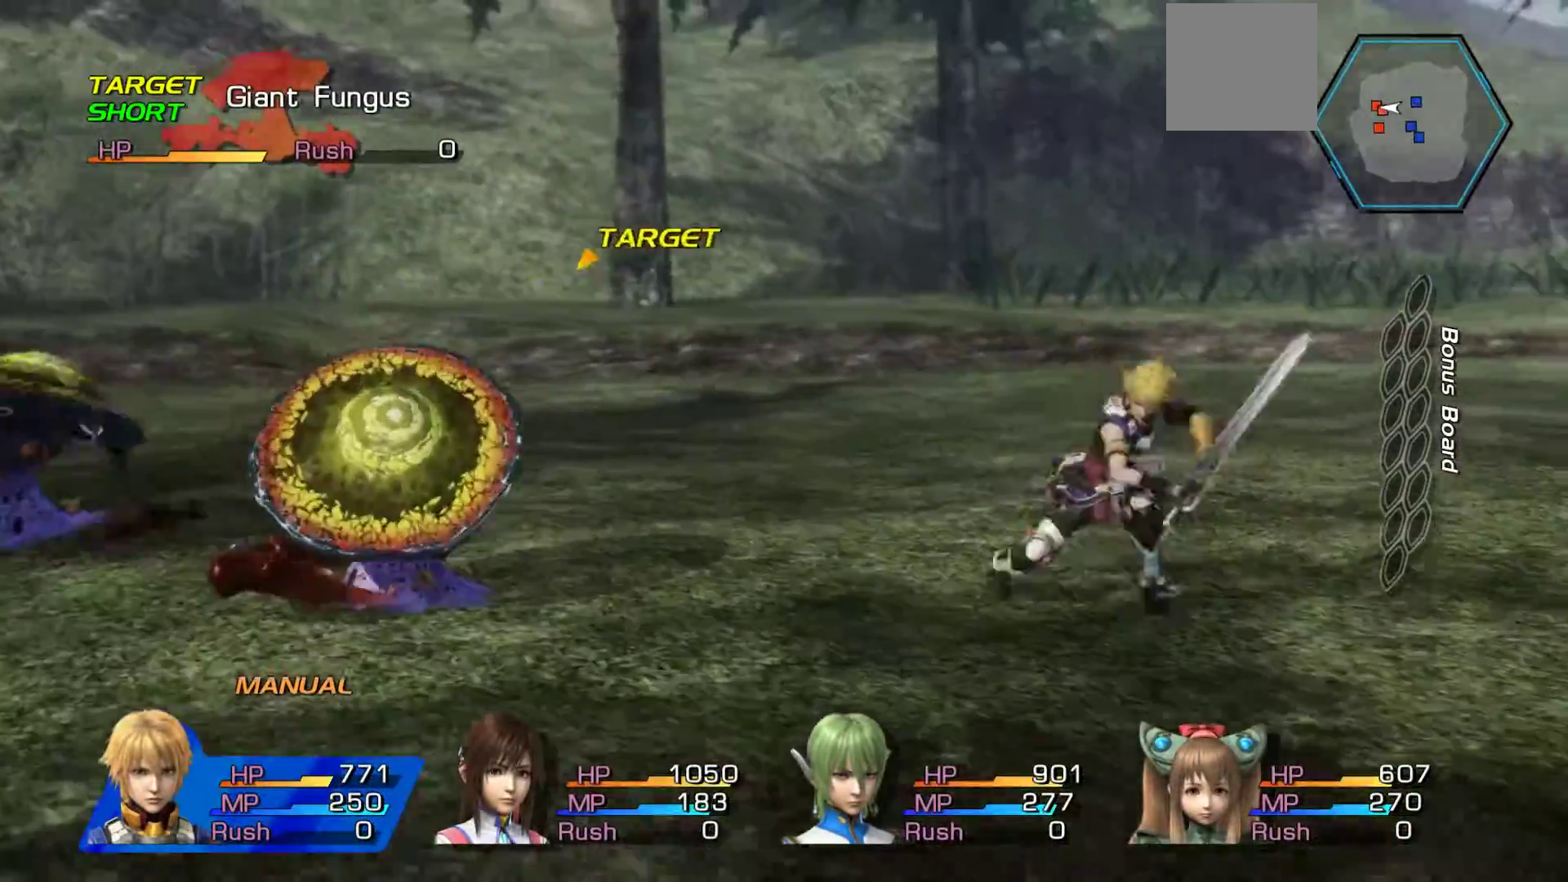
{"buttons": [], "left_stick": "center", "right_stick": "center", "events": [[17, "A", "down"], [133, "A", "up"], [250, "A", "down"], [367, "A", "up"]]}
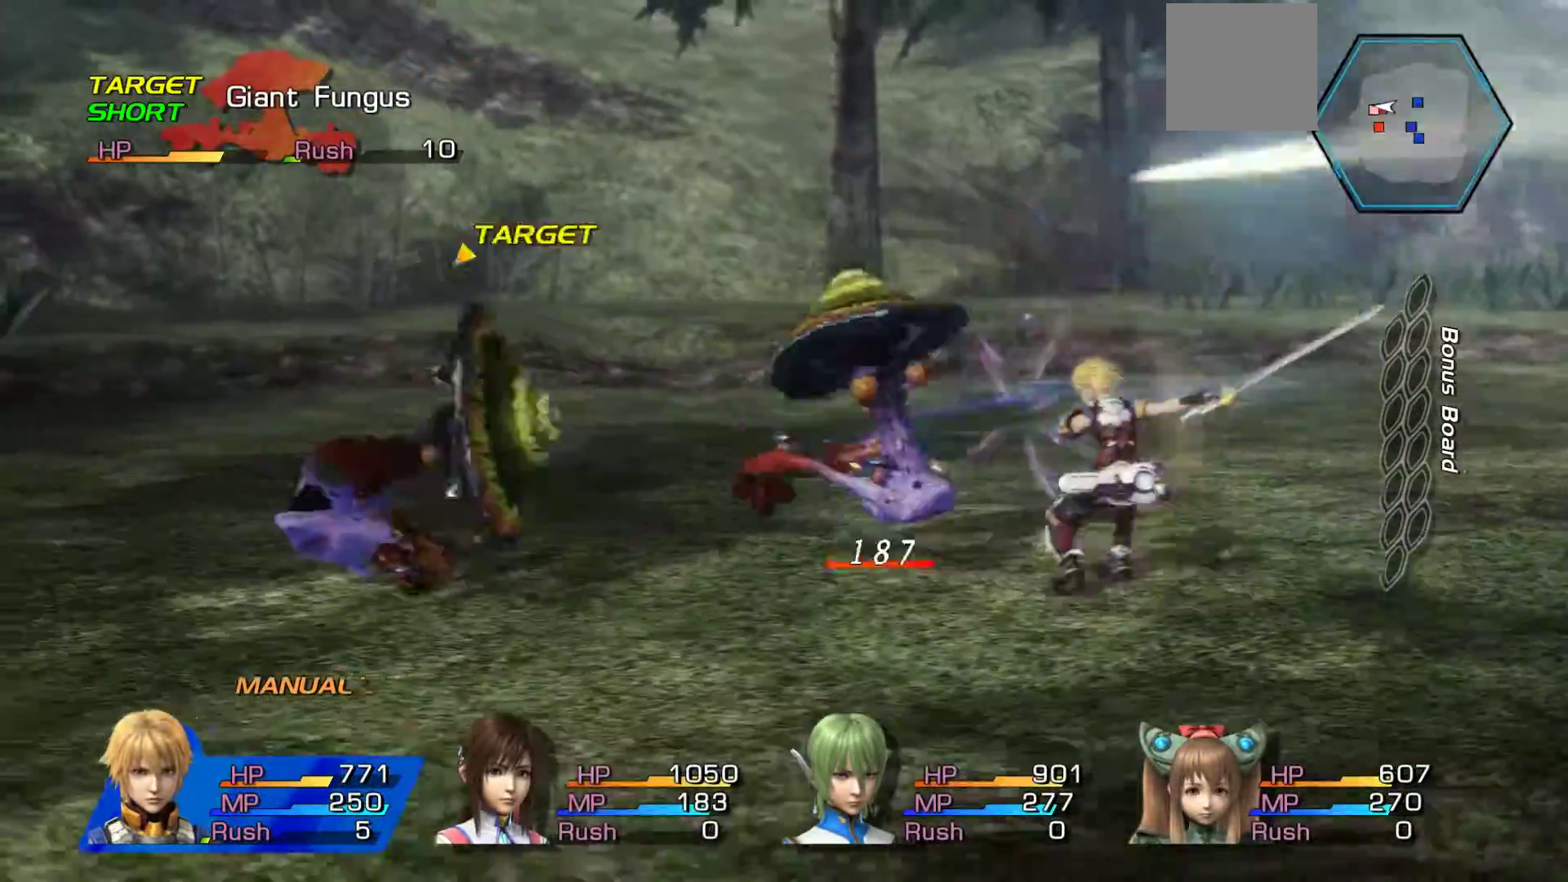
{"buttons": ["B"], "left_stick": "center", "right_stick": "center", "events": [[467, "B", "down"]]}
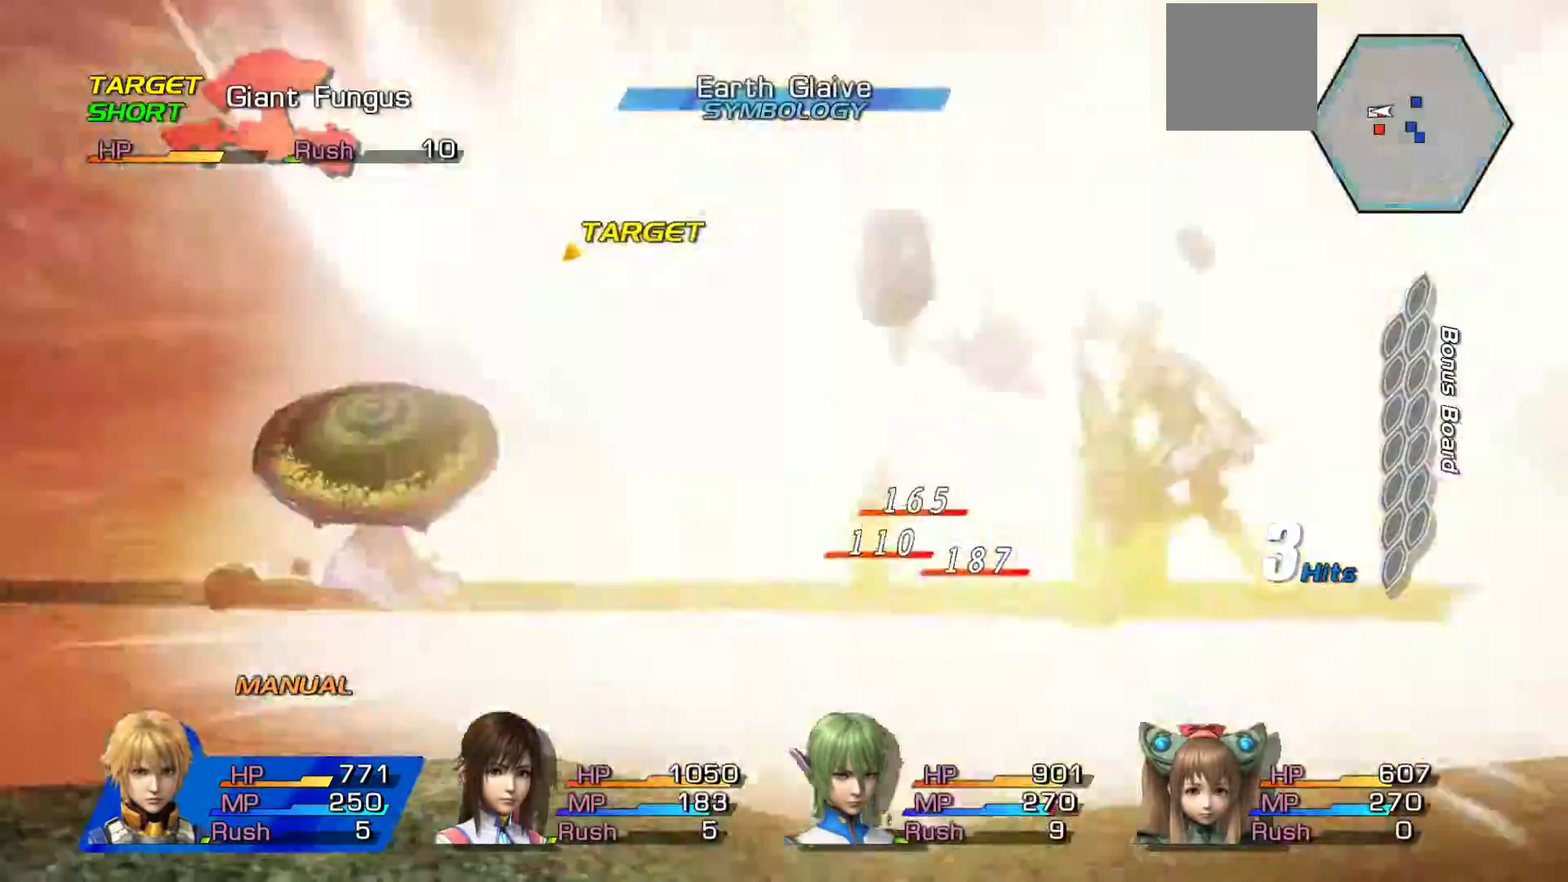
{"buttons": ["B"], "left_stick": "center", "right_stick": "center", "events": []}
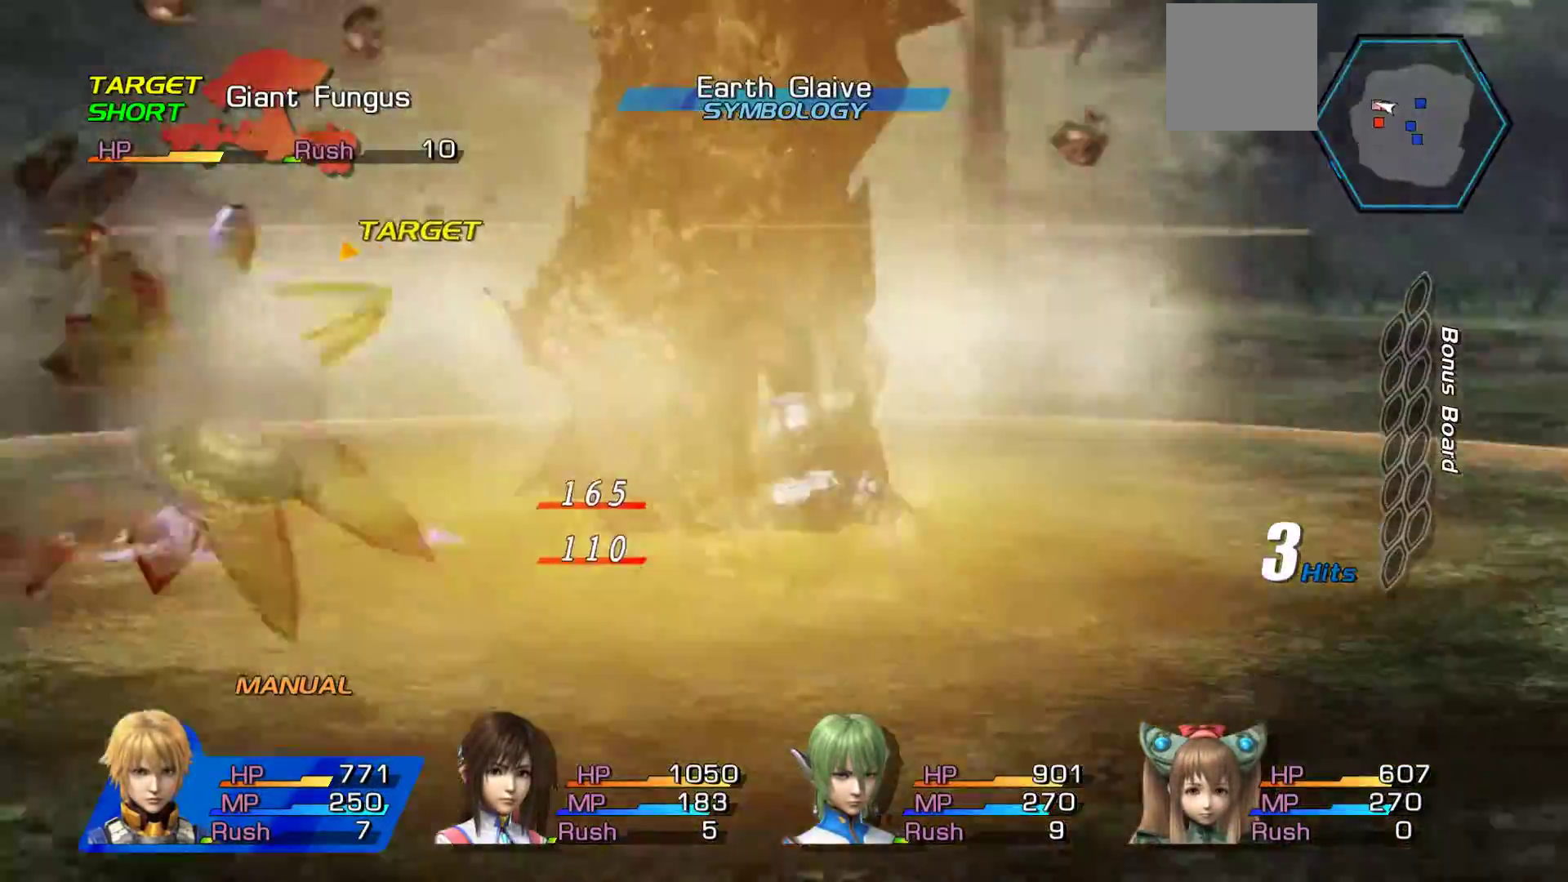
{"buttons": ["B"], "left_stick": "center", "right_stick": "center", "events": []}
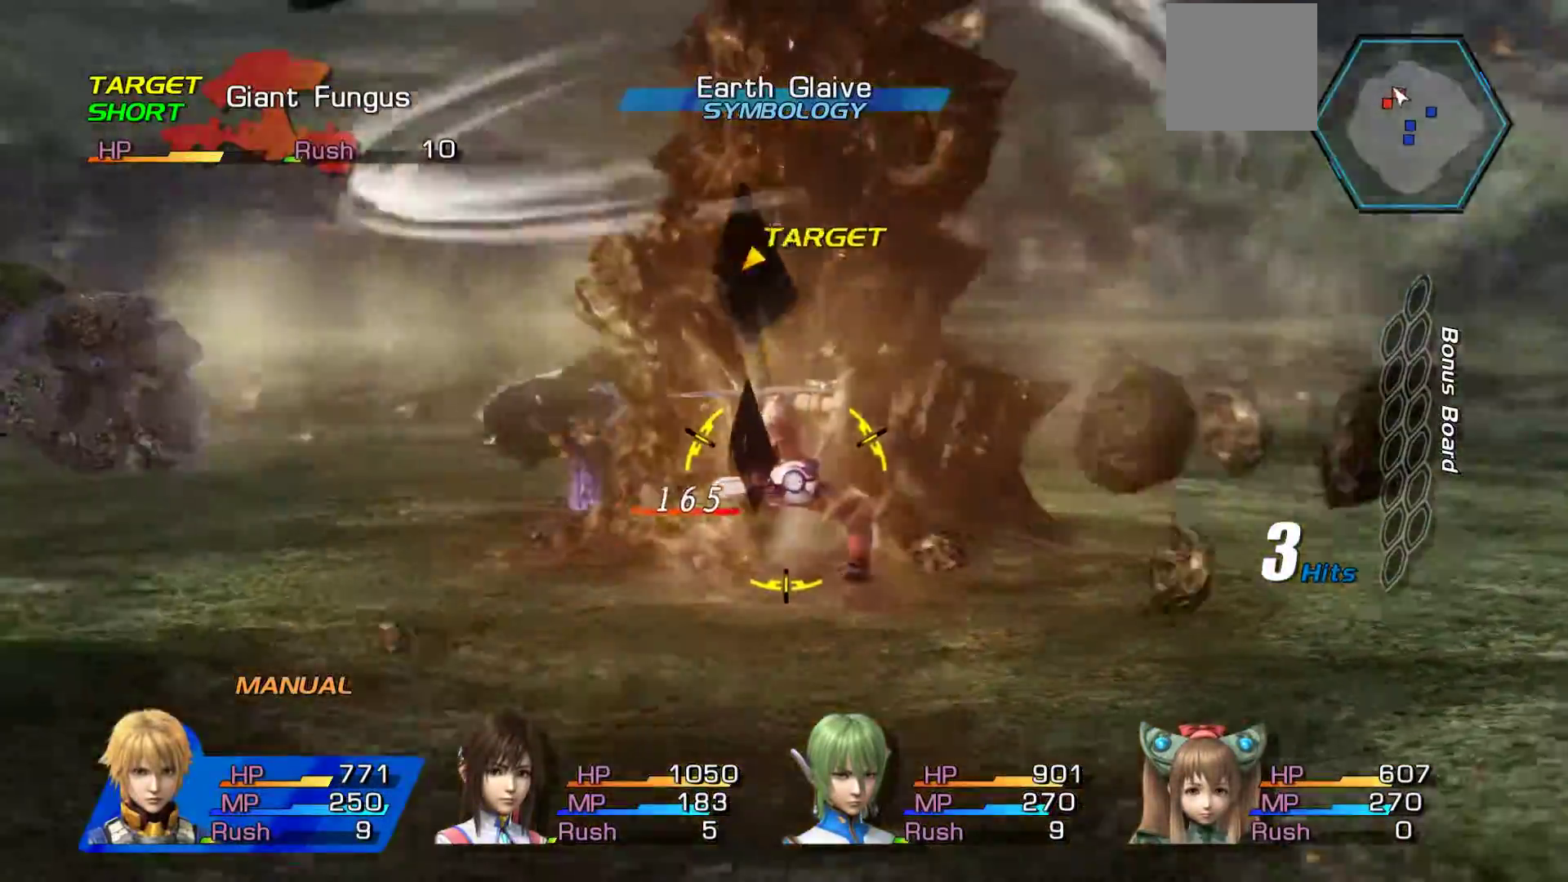
{"buttons": ["B"], "left_stick": "center", "right_stick": "center", "events": [[67, "left_stick", "left"], [283, "left_stick", "center"]]}
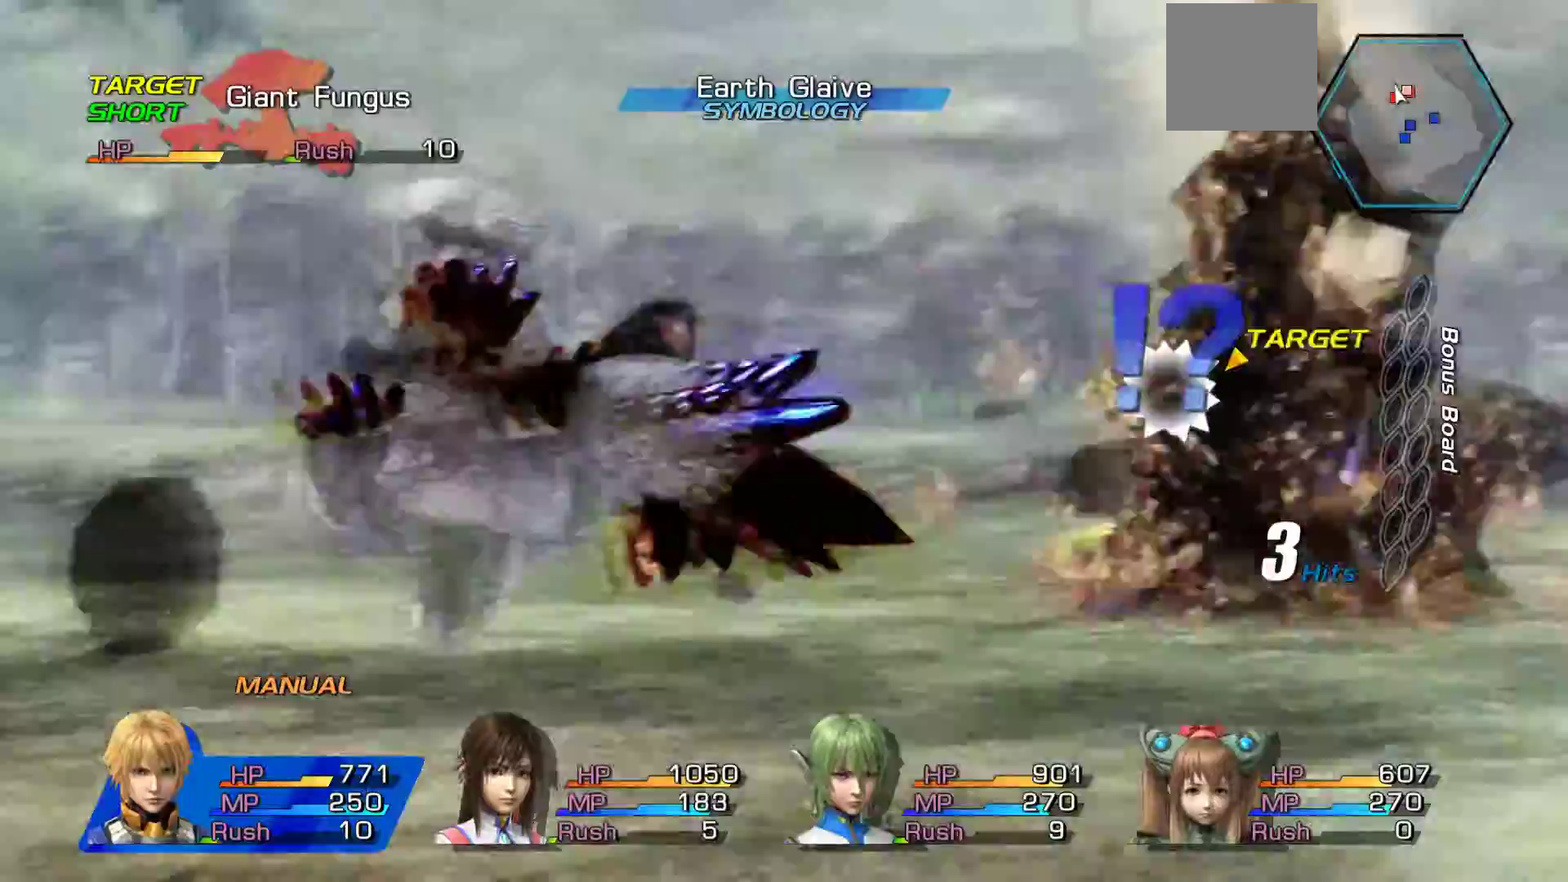
{"buttons": [], "left_stick": "center", "right_stick": "center"}
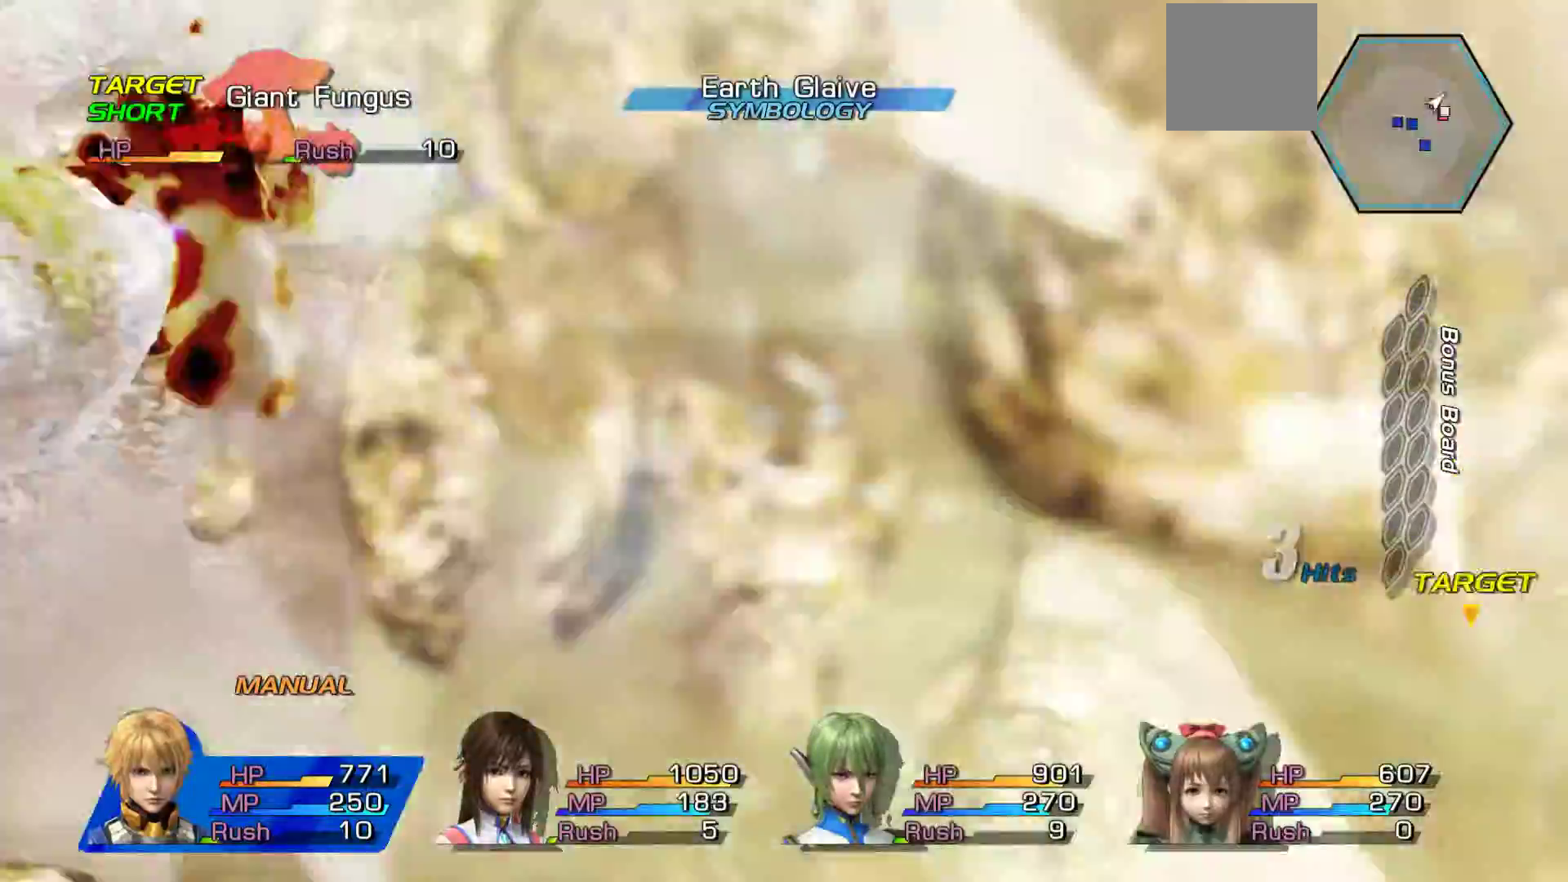
{"buttons": [], "left_stick": "center", "right_stick": "center", "events": []}
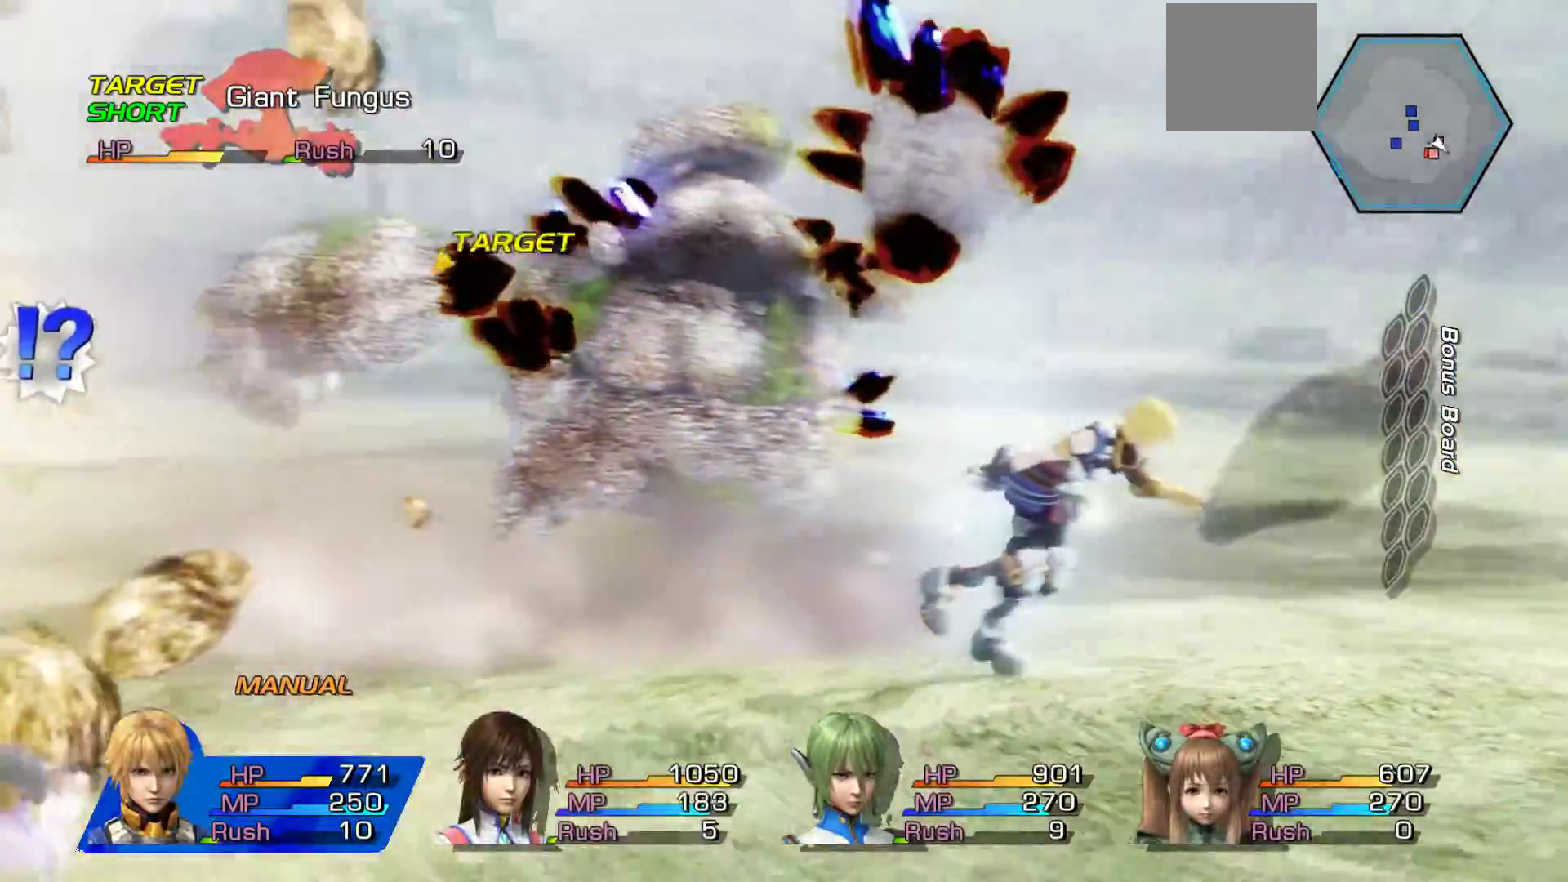
{"buttons": ["A"], "left_stick": "down", "right_stick": "center", "events": [[83, "left_stick", "down"], [417, "A", "down"]]}
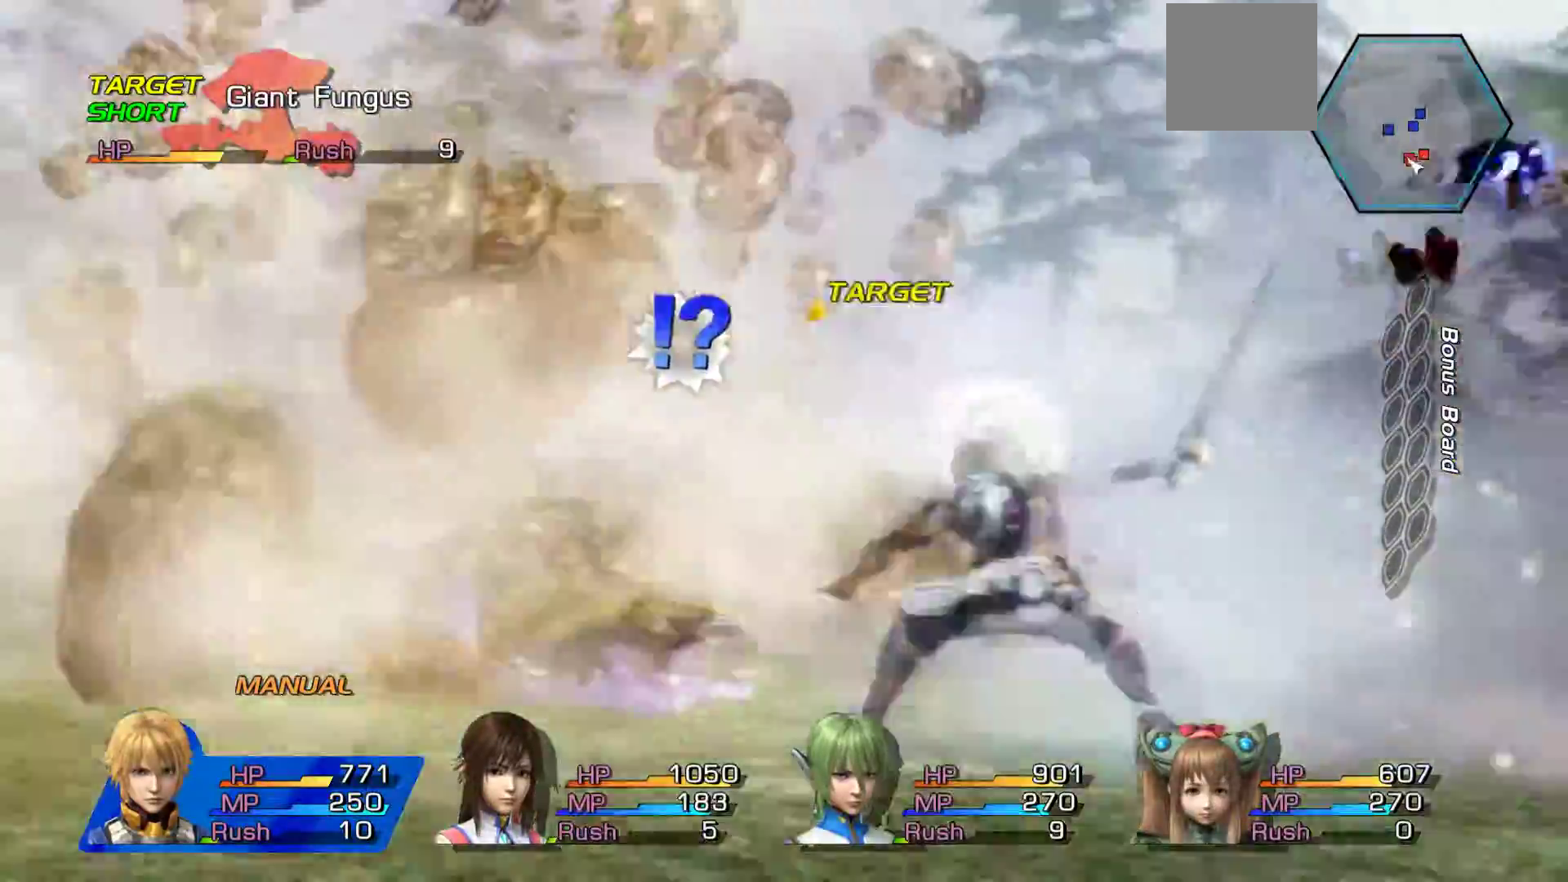
{"buttons": ["A"], "left_stick": "down", "right_stick": "center"}
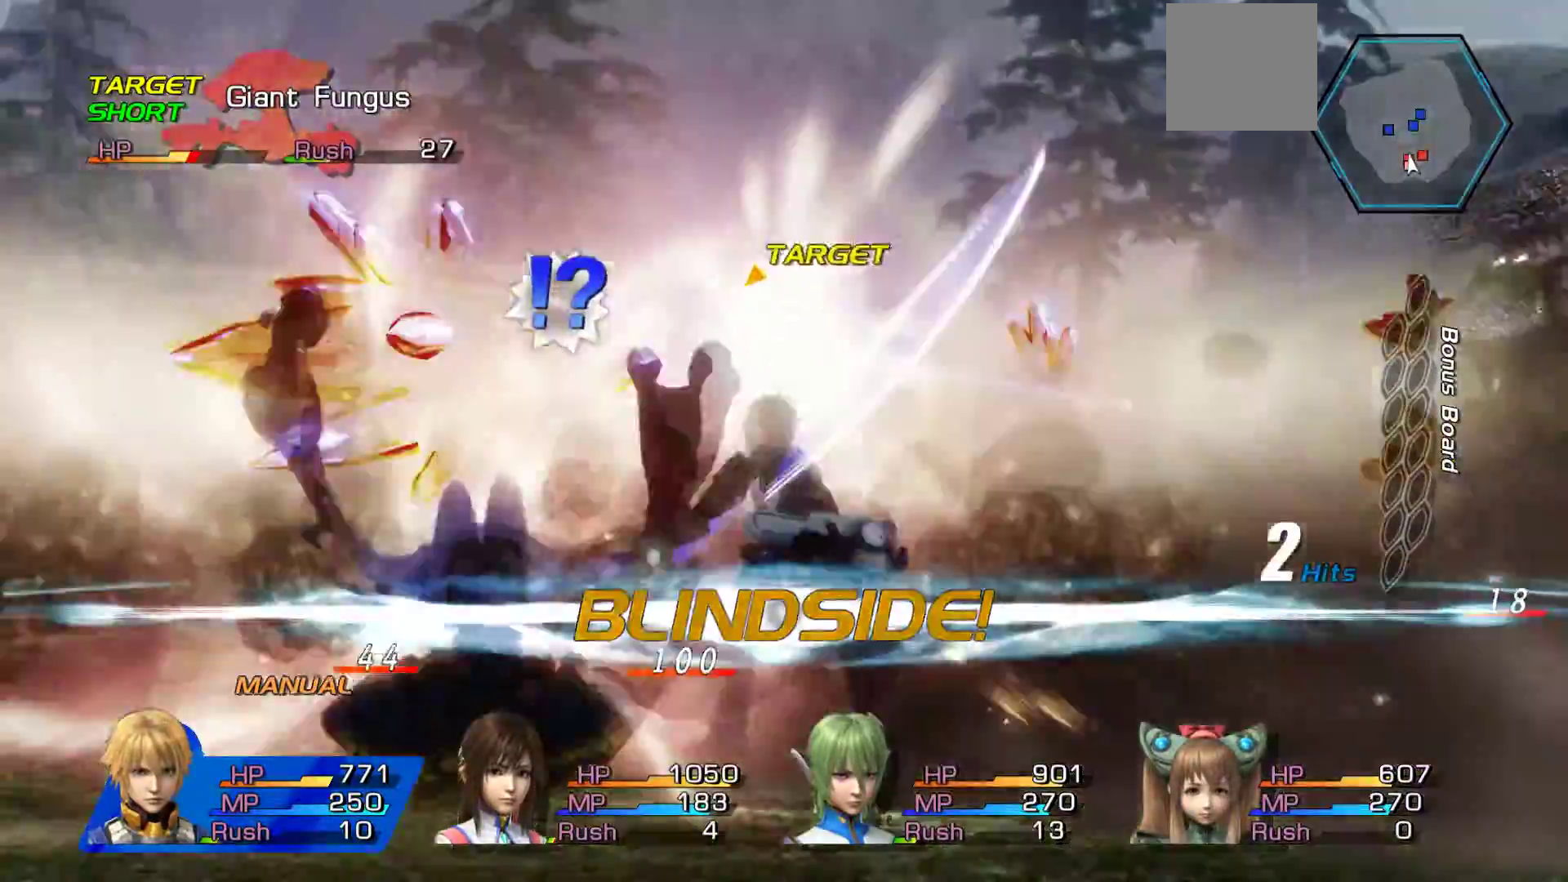
{"buttons": ["A"], "left_stick": "down", "right_stick": "center", "events": [[100, "A", "up"], [150, "A", "down"], [317, "A", "up"], [383, "A", "down"]]}